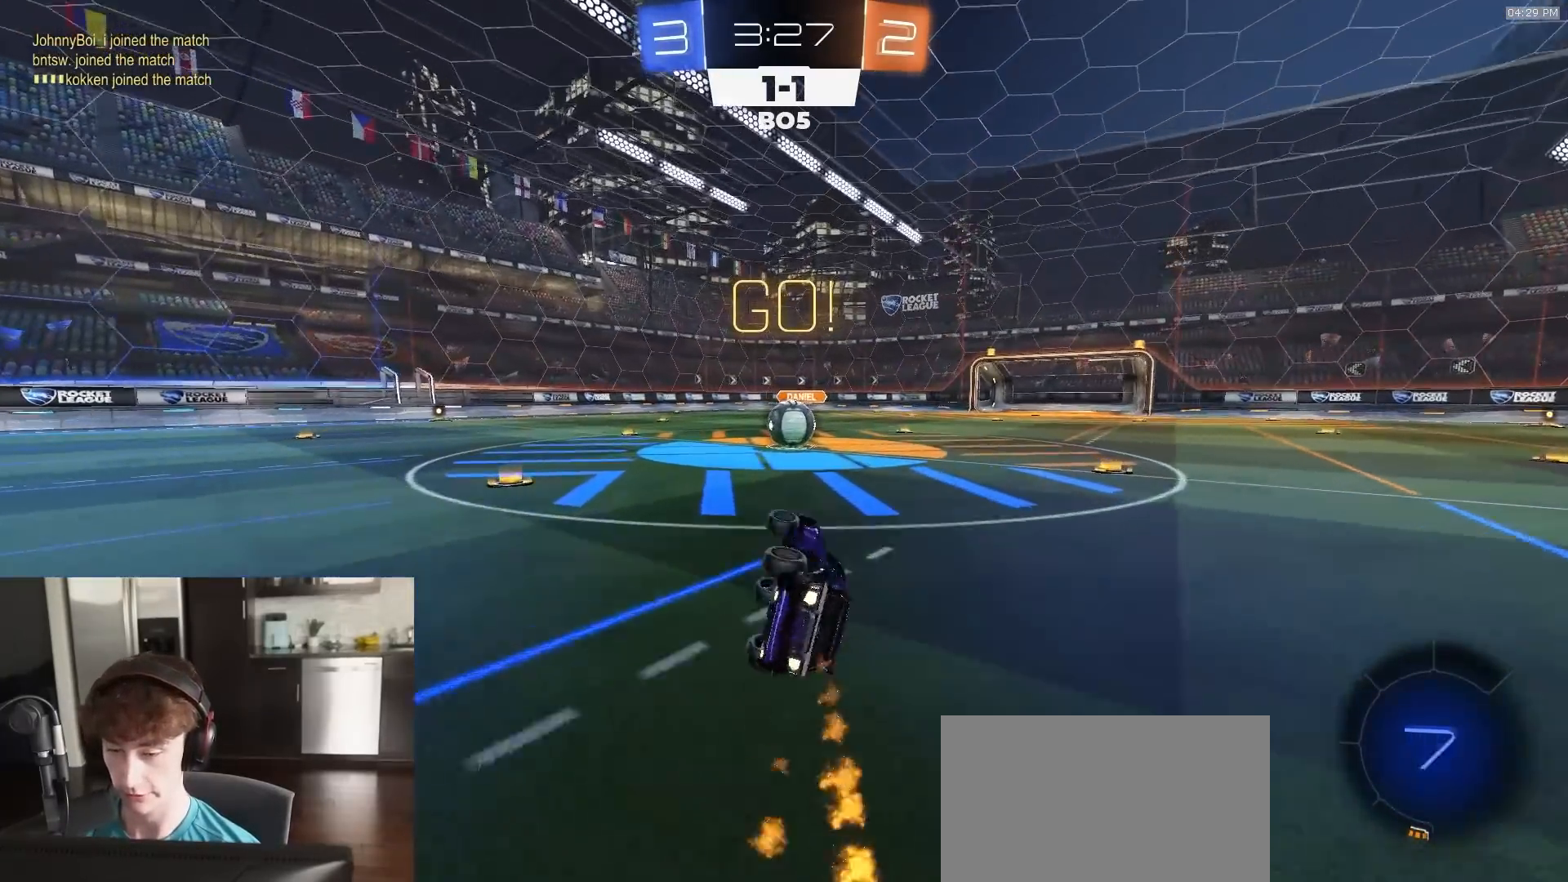
Gameplay with a controller (PlayStation layout); each line is a JSON object with the inputs held at the frame after it. "events" lists button and stick changes between this image and that frame as [ms after this image, input, new state], when the widget could be followed in between.
{"buttons": ["CROSS", "R2"], "left_stick": "center", "right_stick": "center", "events": [[100, "TRIANGLE", "up"], [217, "L1", "up"], [217, "left_stick", "center"], [233, "R1", "up"], [317, "left_stick", "right"], [433, "CROSS", "down"], [433, "left_stick", "center"]]}
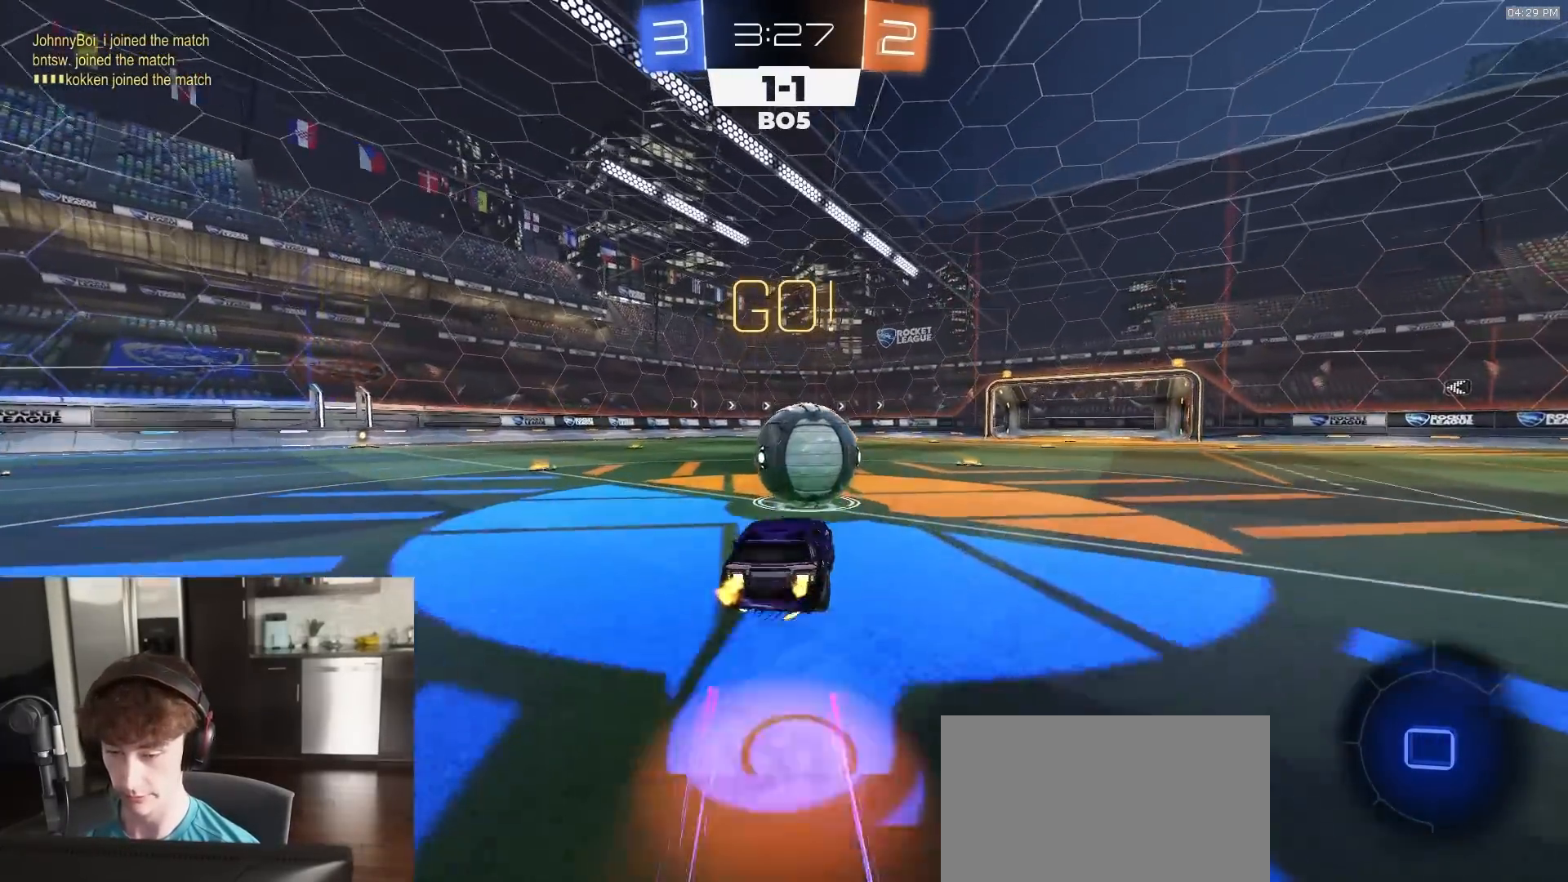
{"buttons": ["SQUARE", "TRIANGLE", "R2"], "left_stick": "down", "right_stick": "center", "events": [[17, "CROSS", "up"], [100, "L1", "down"], [100, "left_stick", "up"], [167, "CROSS", "down"], [167, "L3", "down"], [217, "left_stick", "down-left"], [267, "left_stick", "down"], [333, "CROSS", "up"], [333, "L1", "up"], [417, "TRIANGLE", "down"], [433, "L3", "up"], [500, "SQUARE", "down"]]}
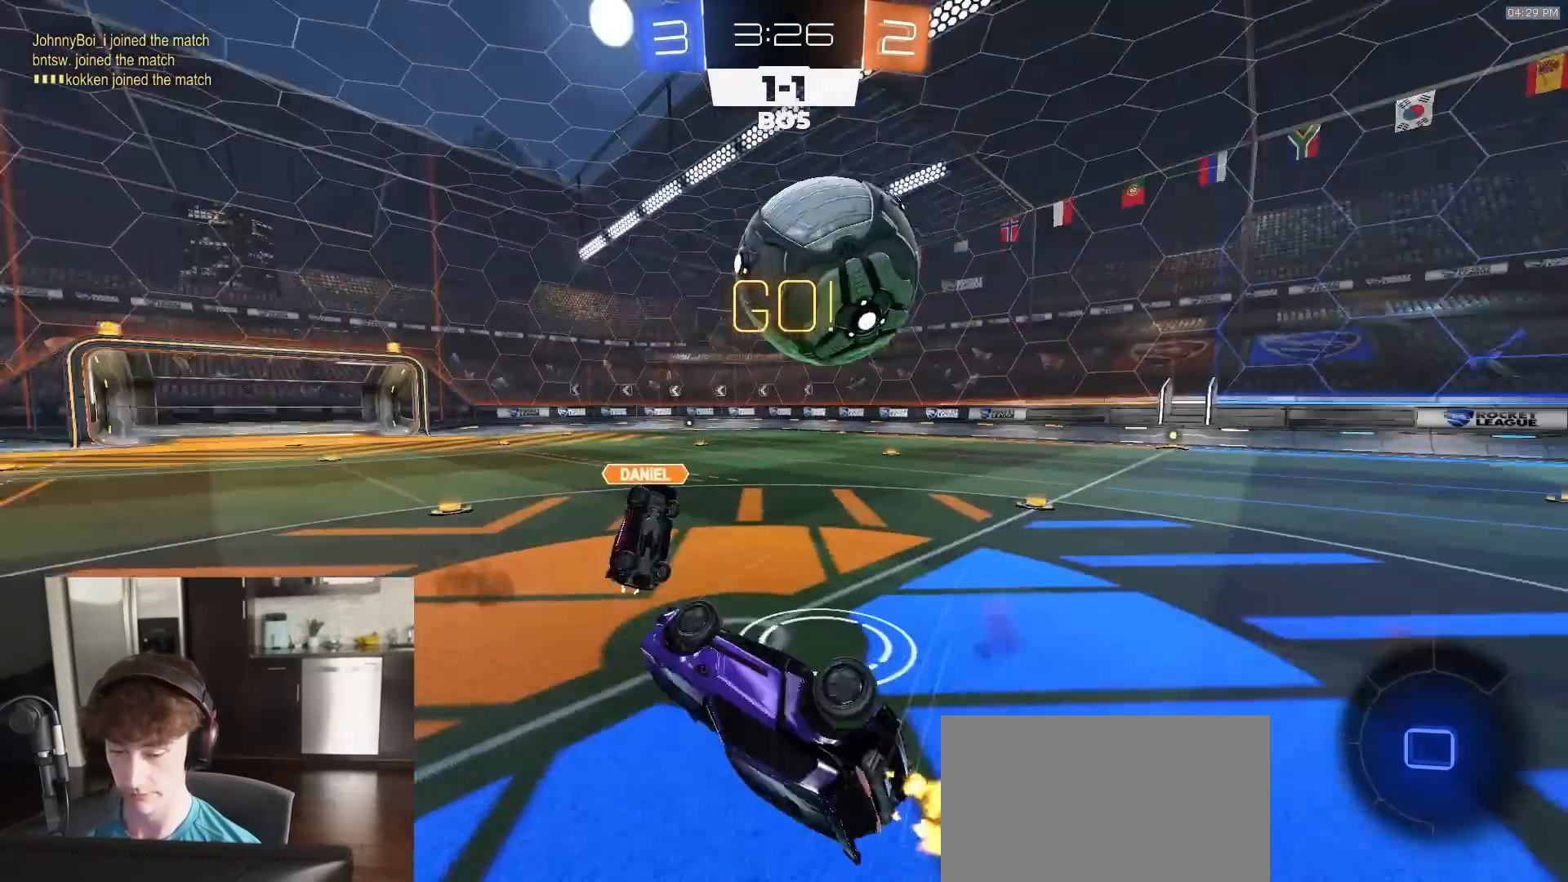
{"buttons": [], "left_stick": "up-left", "right_stick": "center", "events": [[33, "TRIANGLE", "up"], [150, "left_stick", "up"], [183, "R2", "up"], [250, "left_stick", "up-left"], [283, "SQUARE", "up"]]}
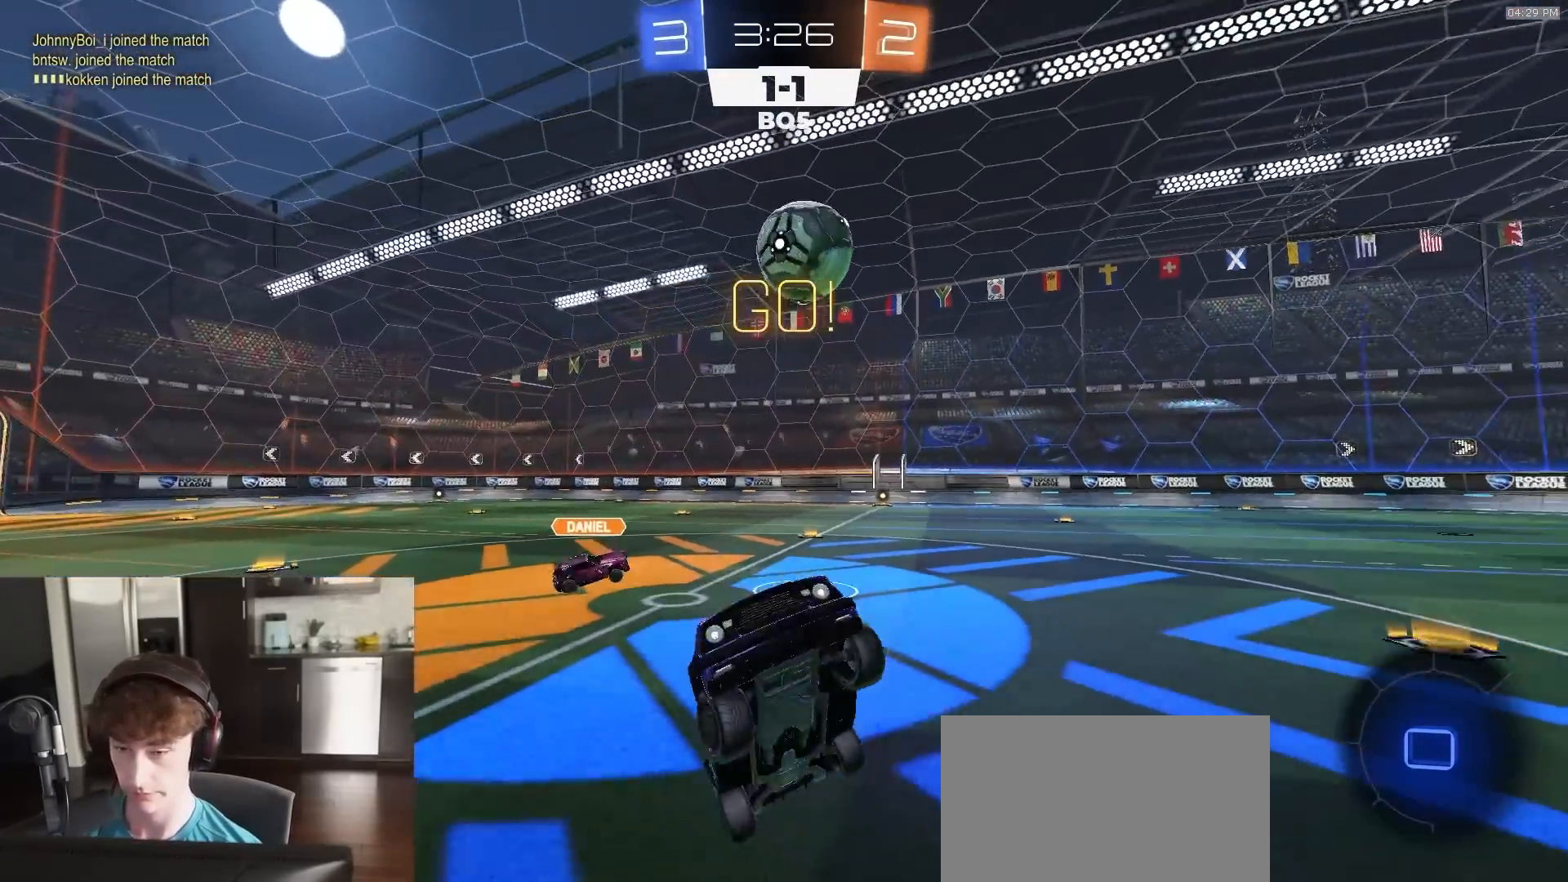
{"buttons": ["R2"], "left_stick": "left", "right_stick": "center", "events": [[17, "R2", "down"], [133, "left_stick", "center"], [250, "left_stick", "left"]]}
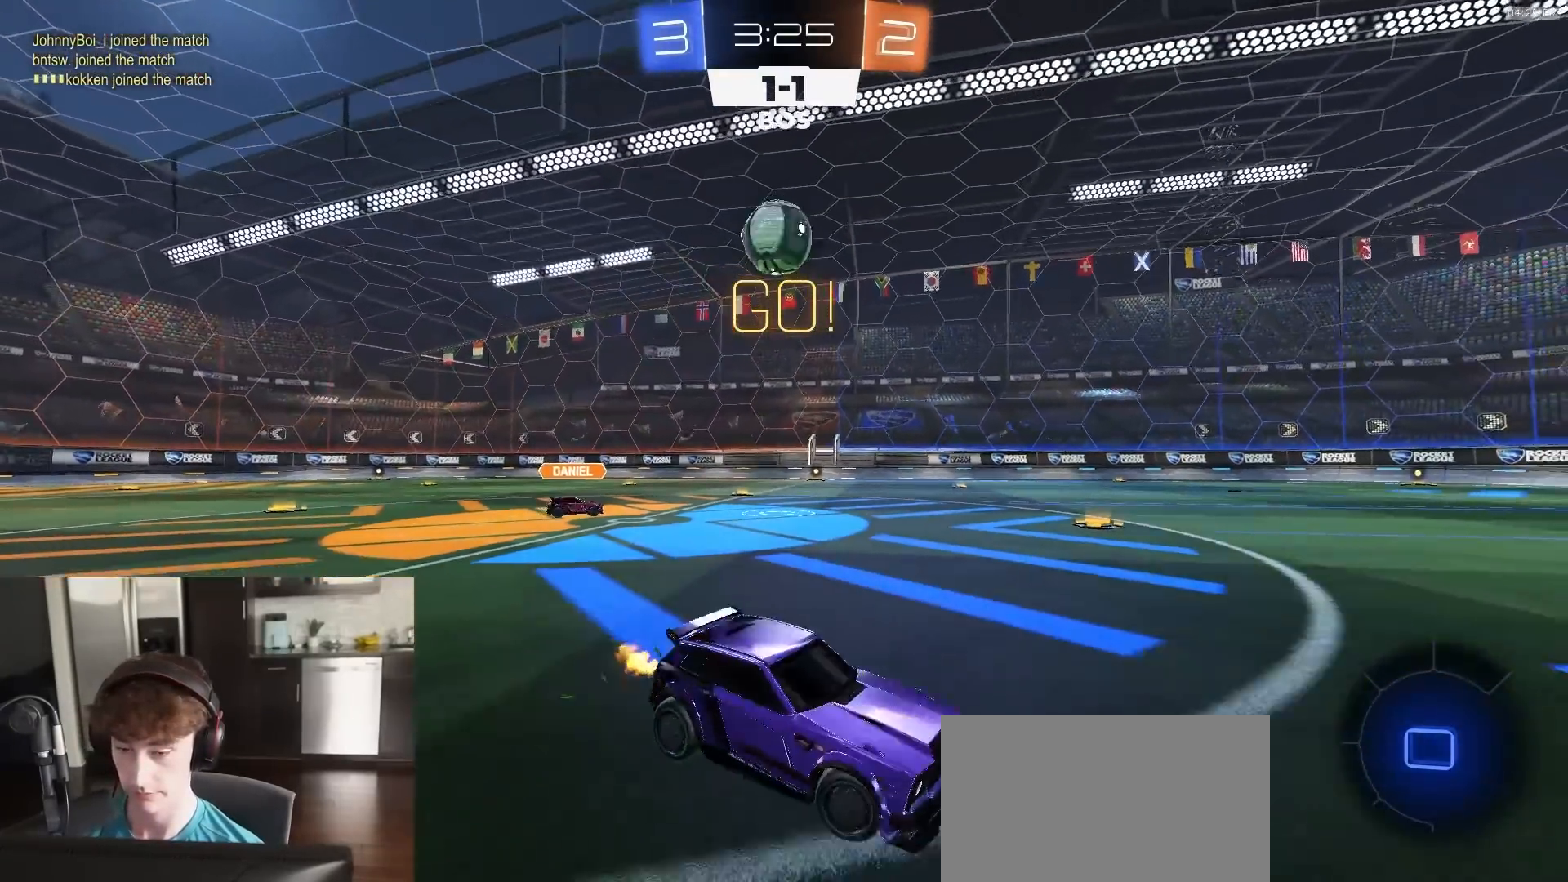
{"buttons": ["CROSS", "L1", "R1", "R2"], "left_stick": "down", "right_stick": "center", "events": [[133, "TRIANGLE", "down"], [217, "TRIANGLE", "up"], [283, "left_stick", "center"], [300, "R1", "down"], [333, "CROSS", "down"], [383, "left_stick", "up-left"], [400, "CROSS", "up"], [400, "L1", "down"], [433, "CROSS", "down"], [467, "left_stick", "down"]]}
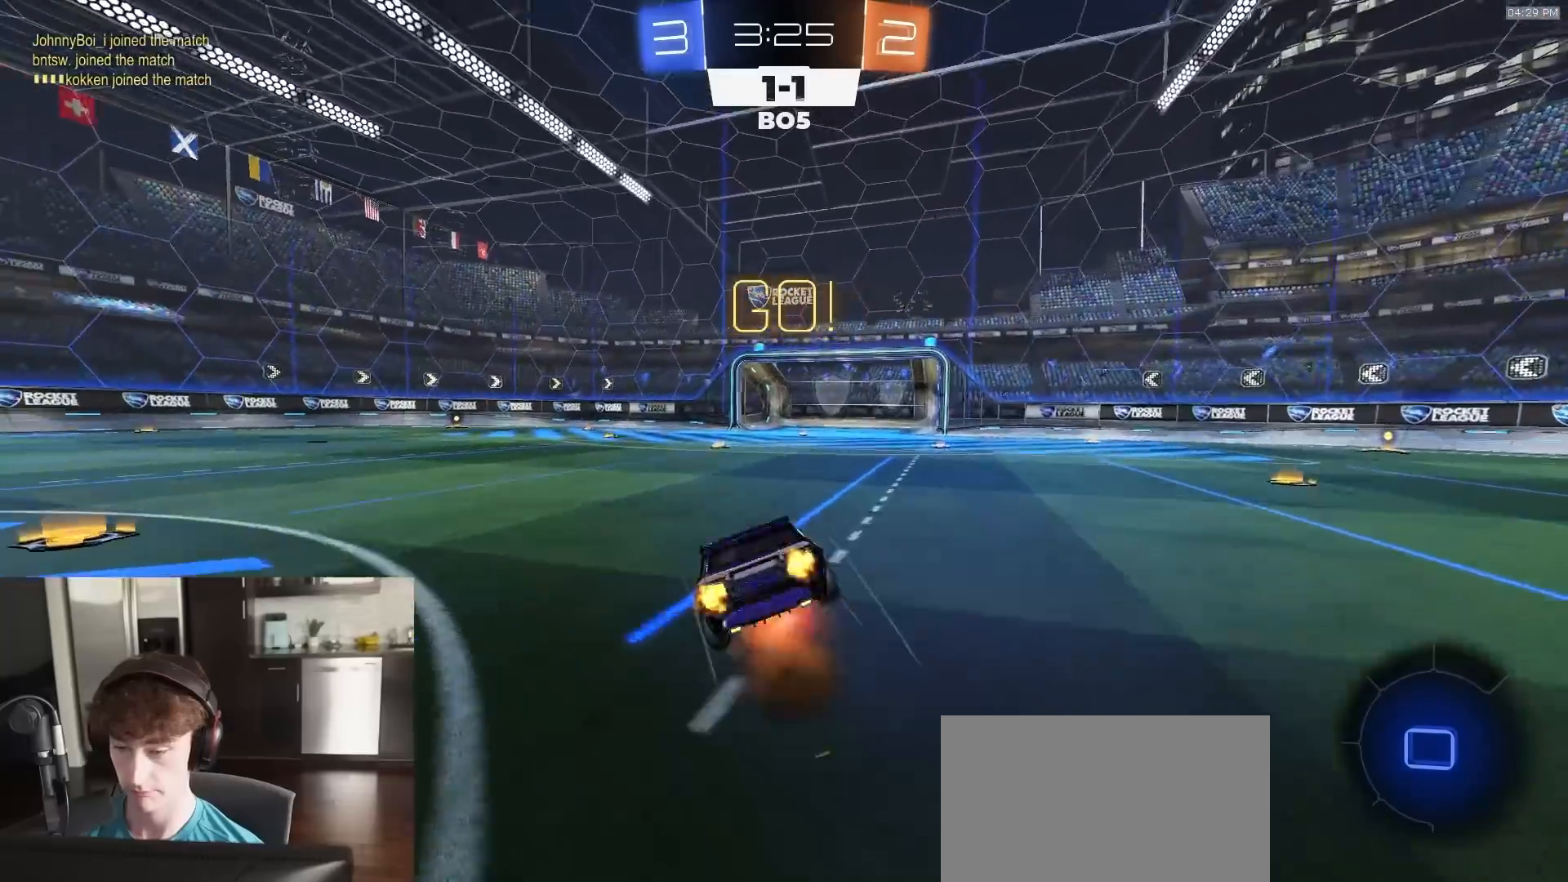
{"buttons": ["L1", "R1", "R2"], "left_stick": "down-left", "right_stick": "center", "events": [[17, "CROSS", "up"], [50, "TRIANGLE", "down"], [150, "left_stick", "down-left"], [217, "TRIANGLE", "up"]]}
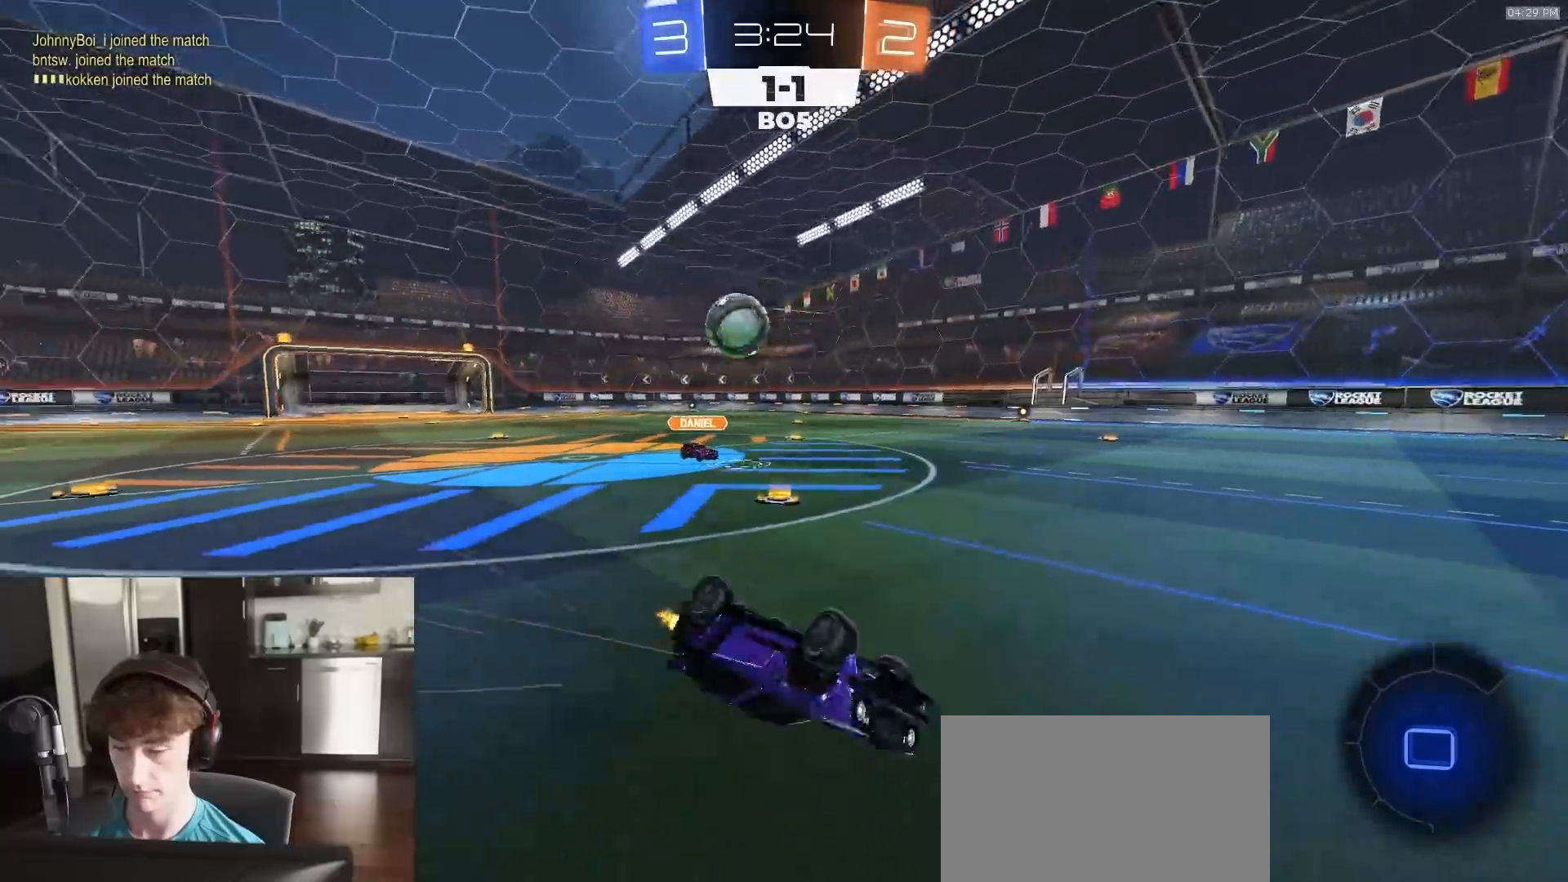
{"buttons": [], "left_stick": "center", "right_stick": "center", "events": [[17, "R1", "up"], [283, "L1", "up"], [300, "left_stick", "center"], [433, "R2", "up"]]}
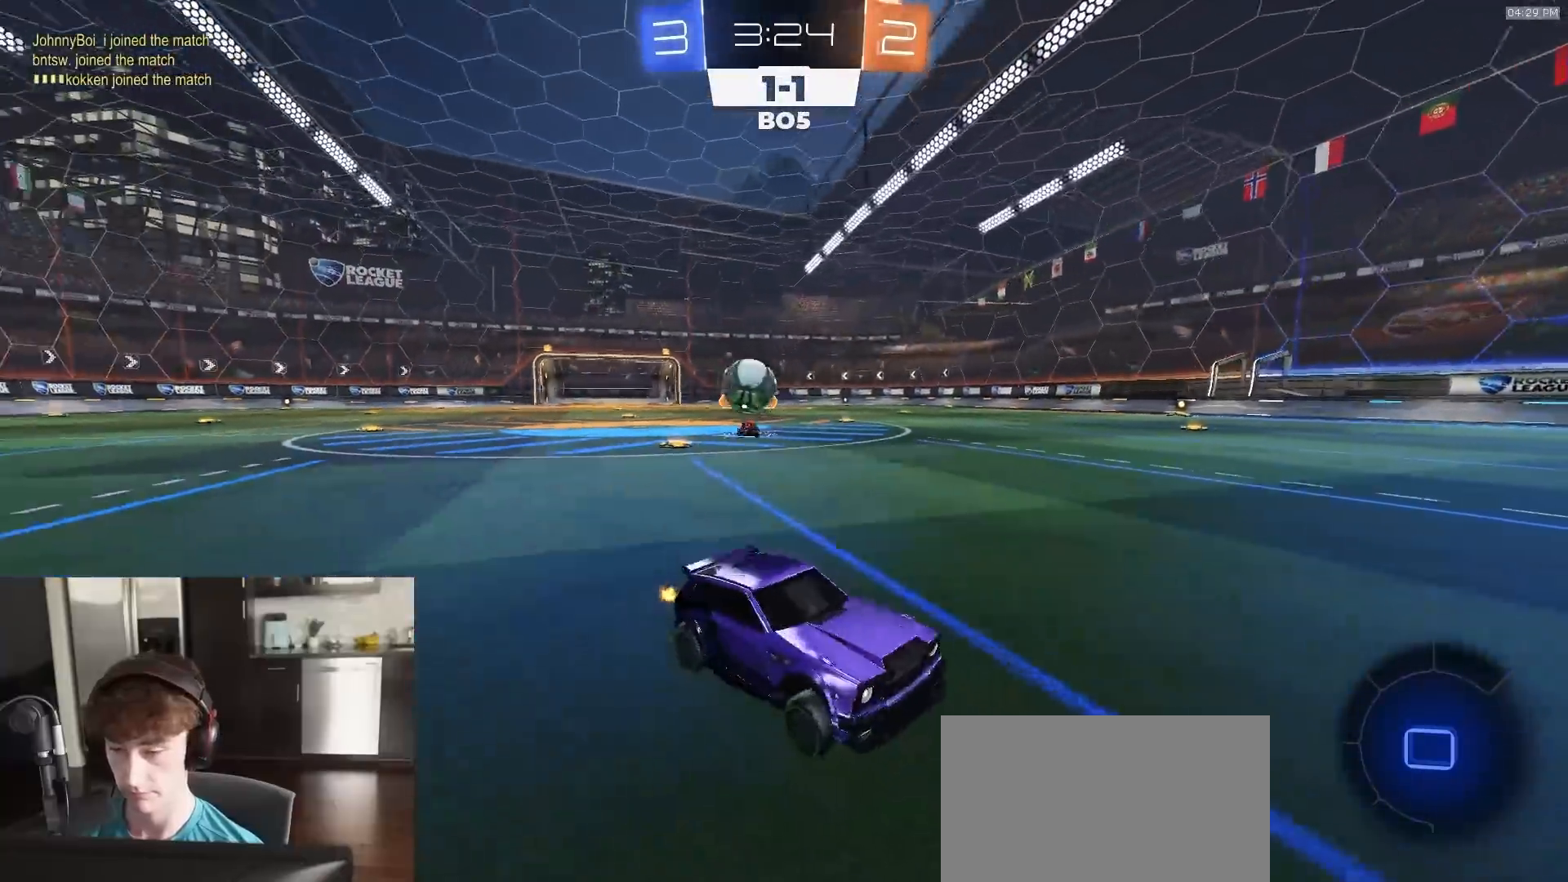
{"buttons": ["L2", "R2"], "left_stick": "center", "right_stick": "center", "events": [[17, "L2", "down"], [150, "R2", "down"], [167, "L2", "up"], [233, "R2", "up"], [250, "L2", "down"], [250, "left_stick", "right"], [317, "left_stick", "center"], [350, "R2", "down"], [367, "L2", "up"], [483, "L2", "down"]]}
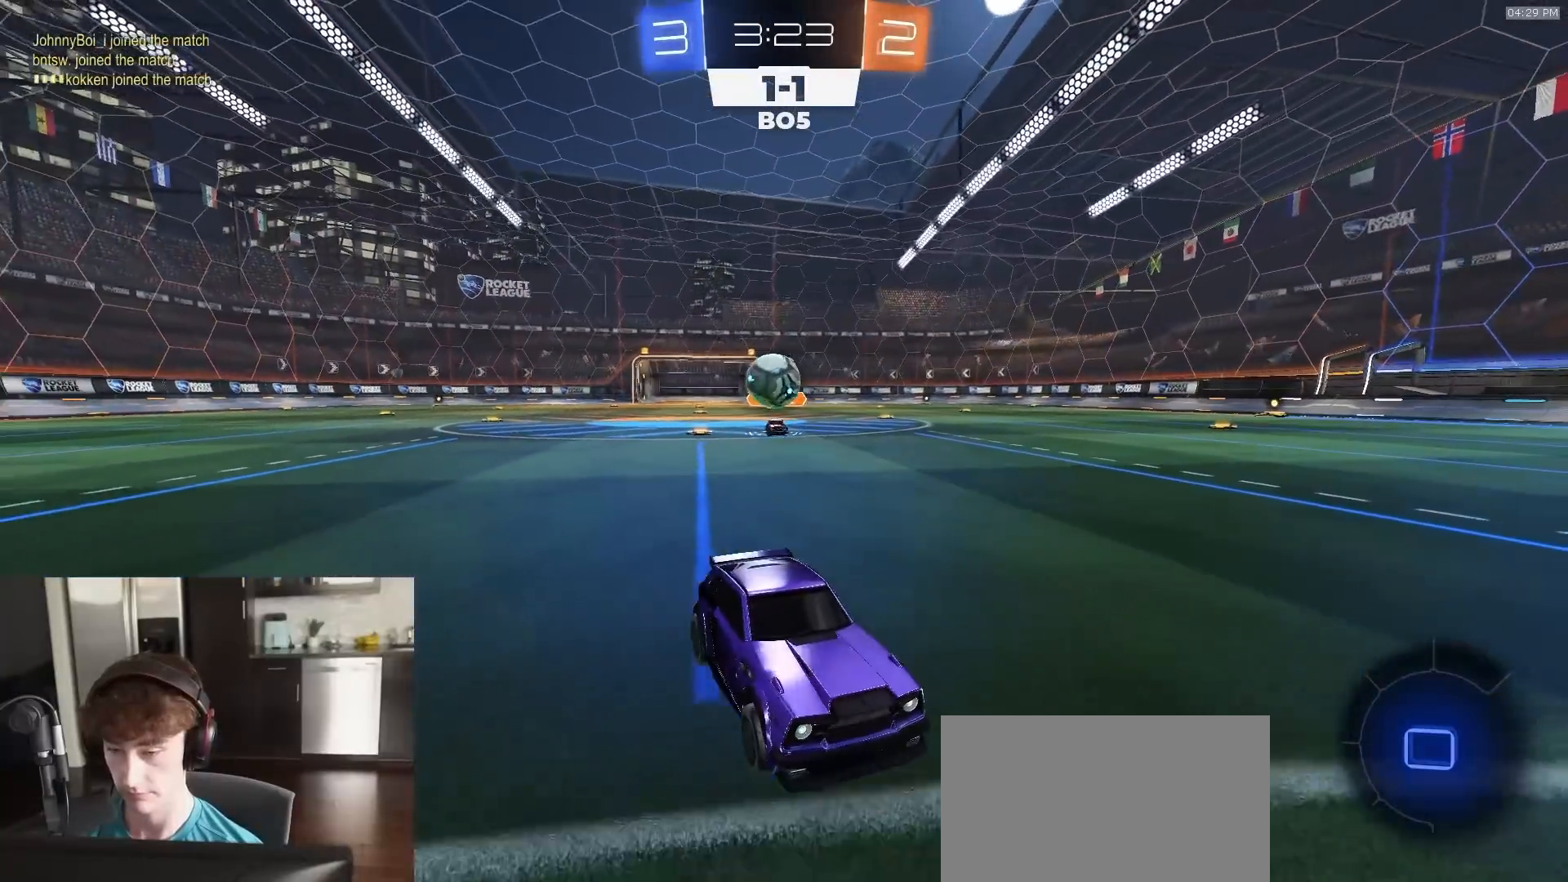
{"buttons": ["R2"], "left_stick": "center", "right_stick": "center", "events": [[17, "R2", "up"], [167, "left_stick", "left"], [333, "left_stick", "center"], [367, "R2", "down"], [433, "L2", "up"]]}
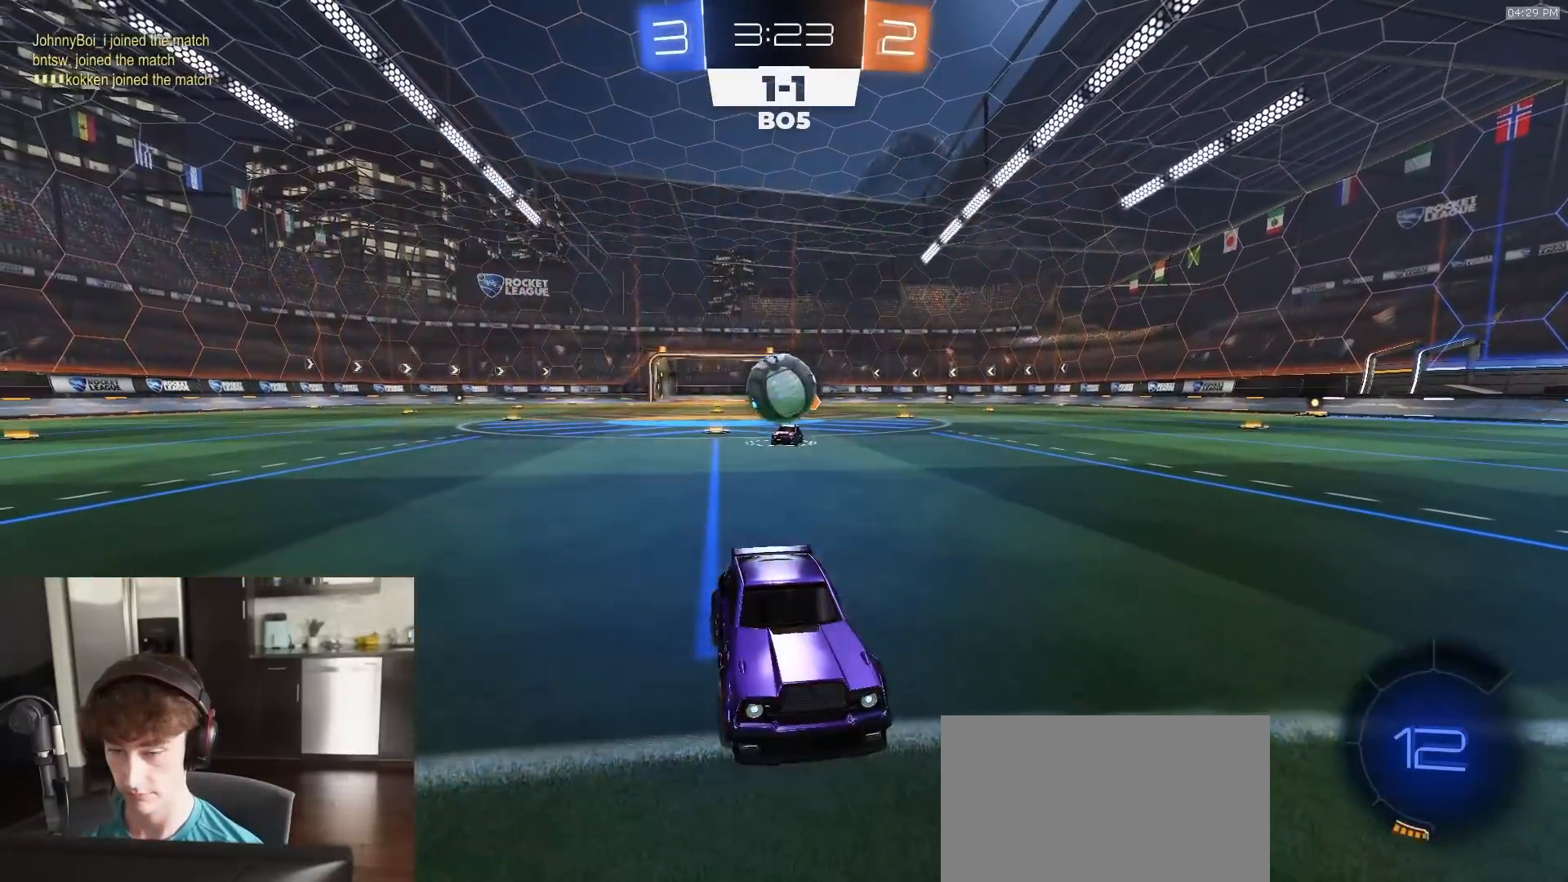
{"buttons": ["R2"], "left_stick": "center", "right_stick": "center", "events": [[183, "left_stick", "right"], [300, "left_stick", "center"]]}
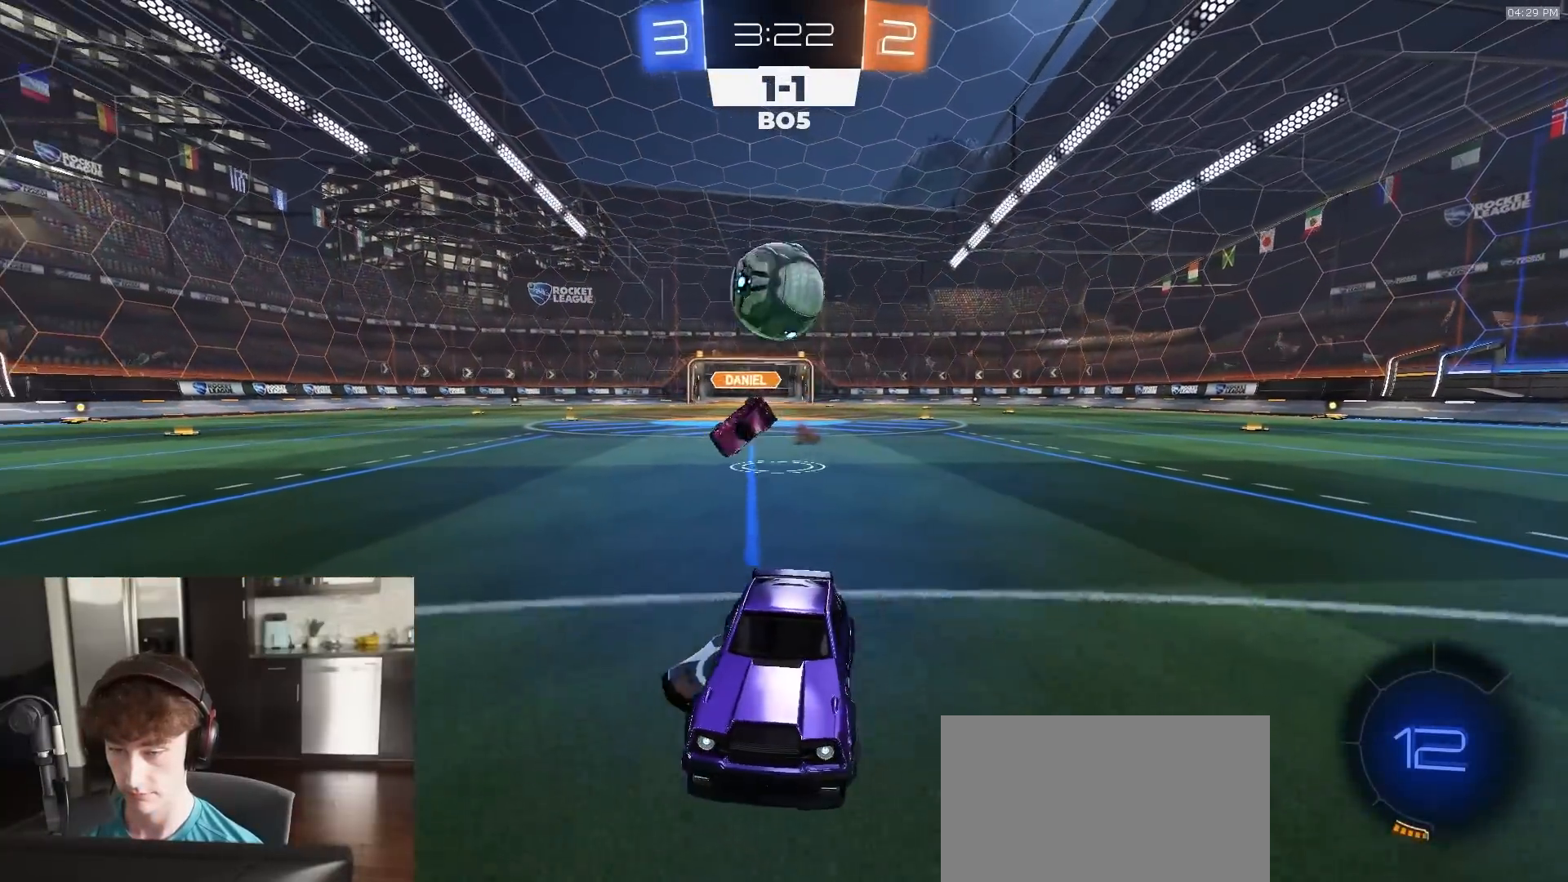
{"buttons": ["R2"], "left_stick": "center", "right_stick": "center", "events": [[133, "left_stick", "left"], [250, "left_stick", "center"]]}
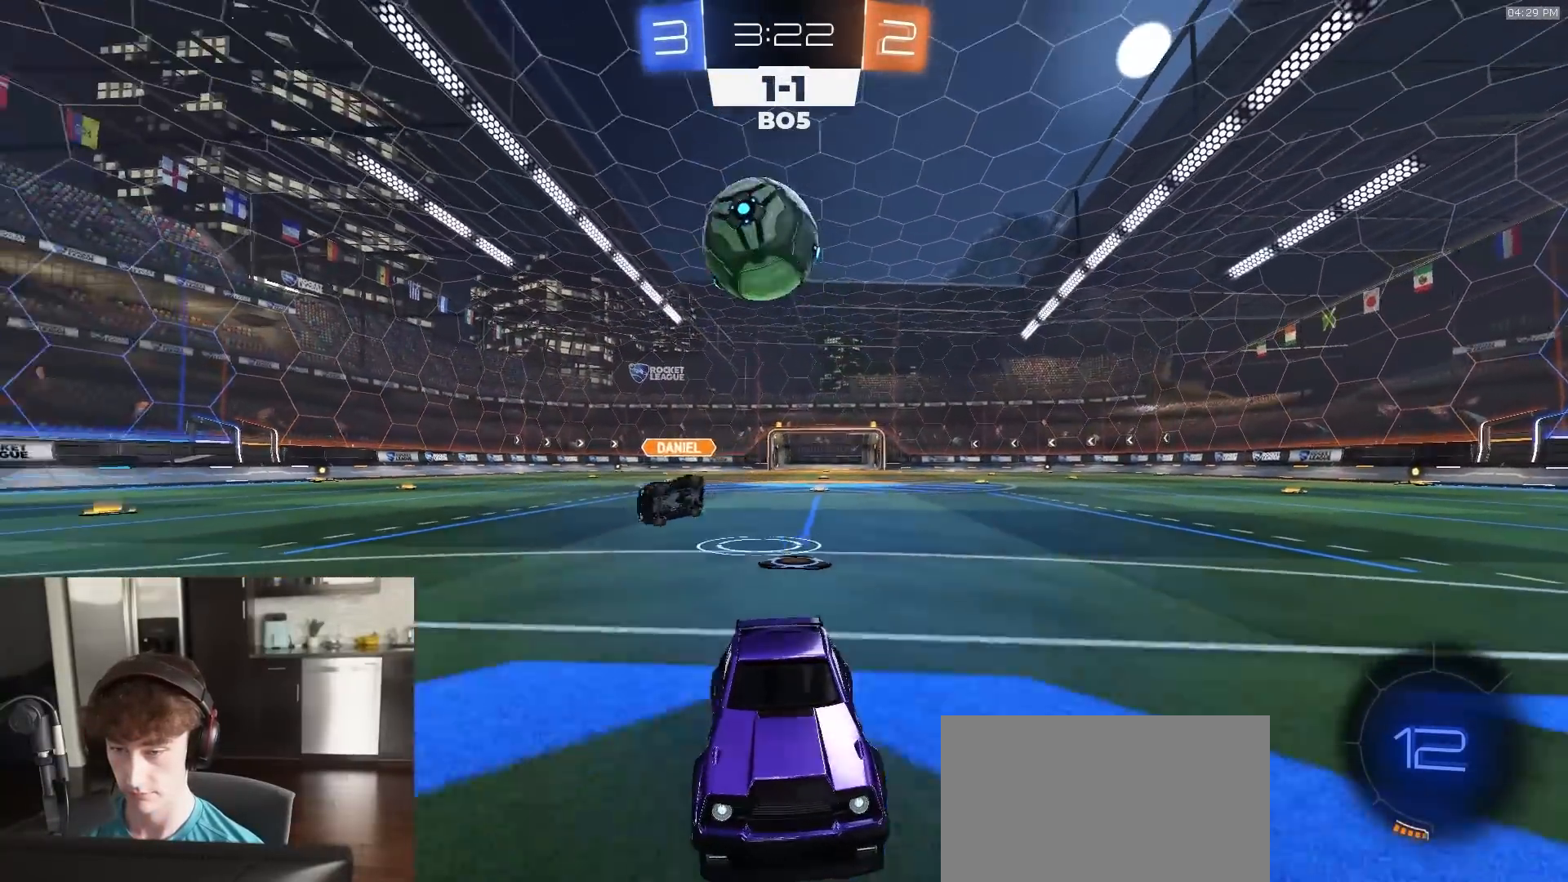
{"buttons": [], "left_stick": "right", "right_stick": "center", "events": [[283, "left_stick", "right"], [300, "L1", "down"], [333, "R2", "up"], [450, "L1", "up"]]}
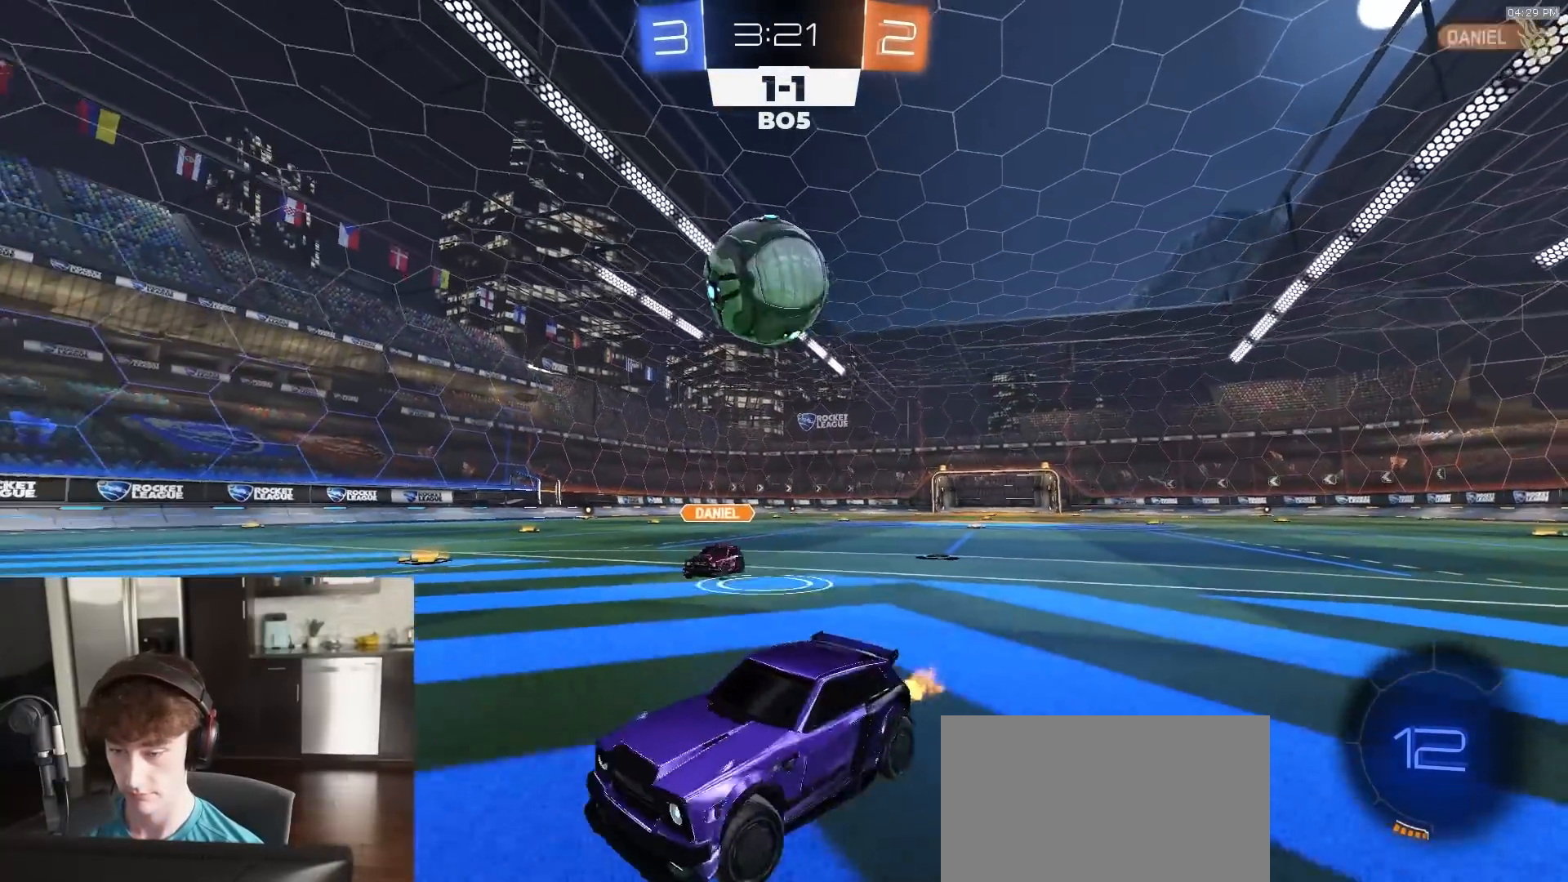
{"buttons": ["R1", "R2"], "left_stick": "up-right", "right_stick": "center", "events": [[167, "left_stick", "down-right"], [183, "CROSS", "down"], [333, "CROSS", "up"], [433, "R2", "down"], [500, "R1", "down"], [500, "left_stick", "up-right"]]}
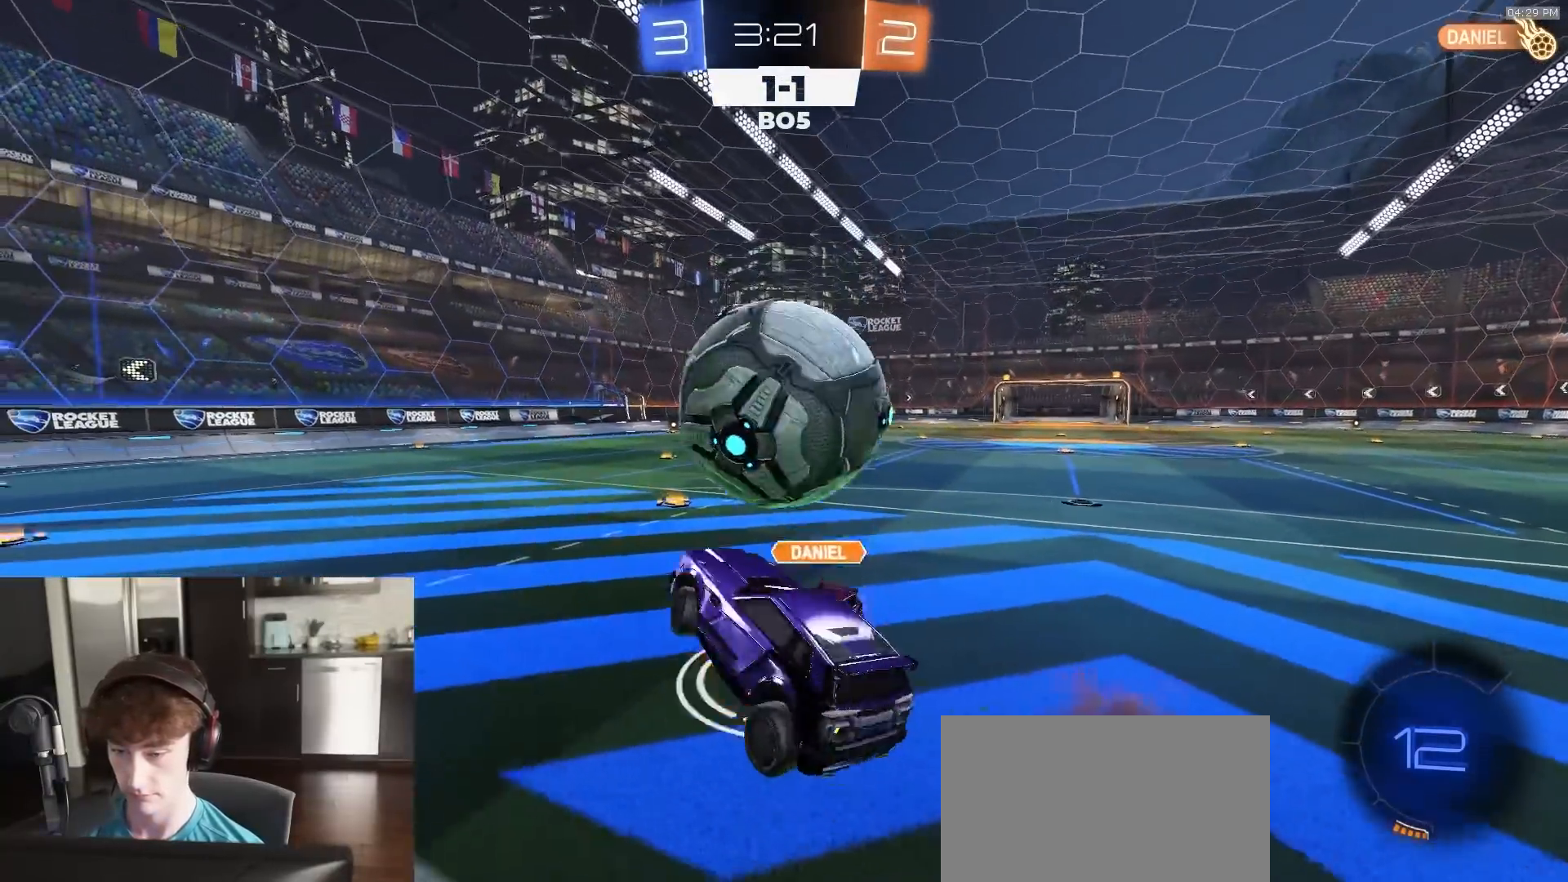
{"buttons": ["CIRCLE", "R2"], "left_stick": "down", "right_stick": "center", "events": [[17, "CROSS", "down"], [50, "R1", "up"], [100, "CROSS", "up"], [167, "R1", "down"], [167, "left_stick", "down-right"], [217, "left_stick", "down"], [483, "CIRCLE", "down"], [483, "R1", "up"]]}
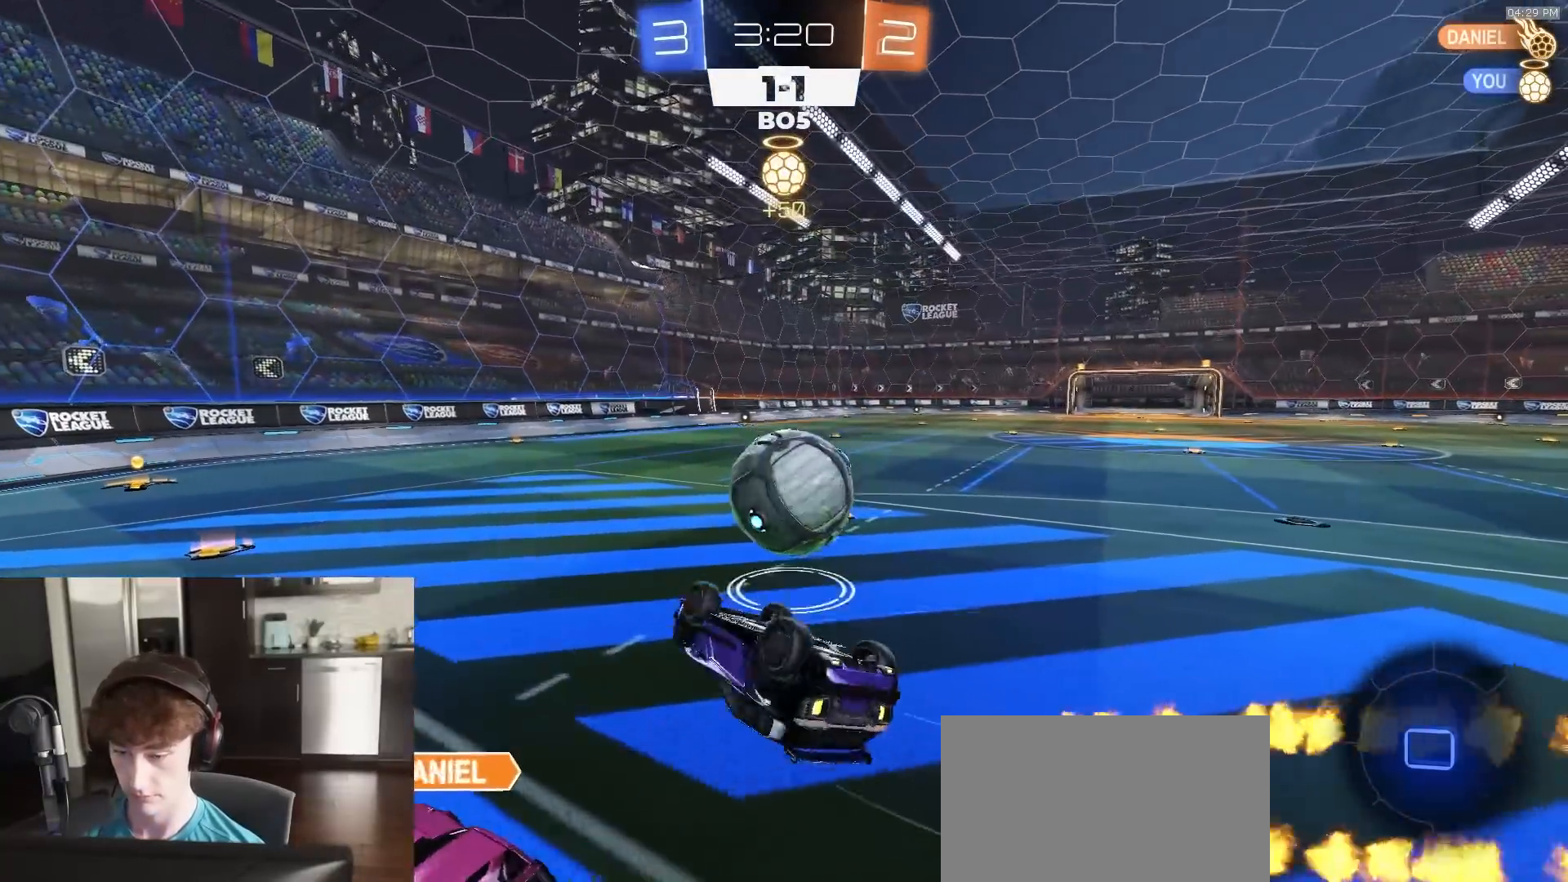
{"buttons": ["R2"], "left_stick": "center", "right_stick": "center", "events": [[283, "CIRCLE", "up"], [350, "left_stick", "down-left"], [450, "left_stick", "center"]]}
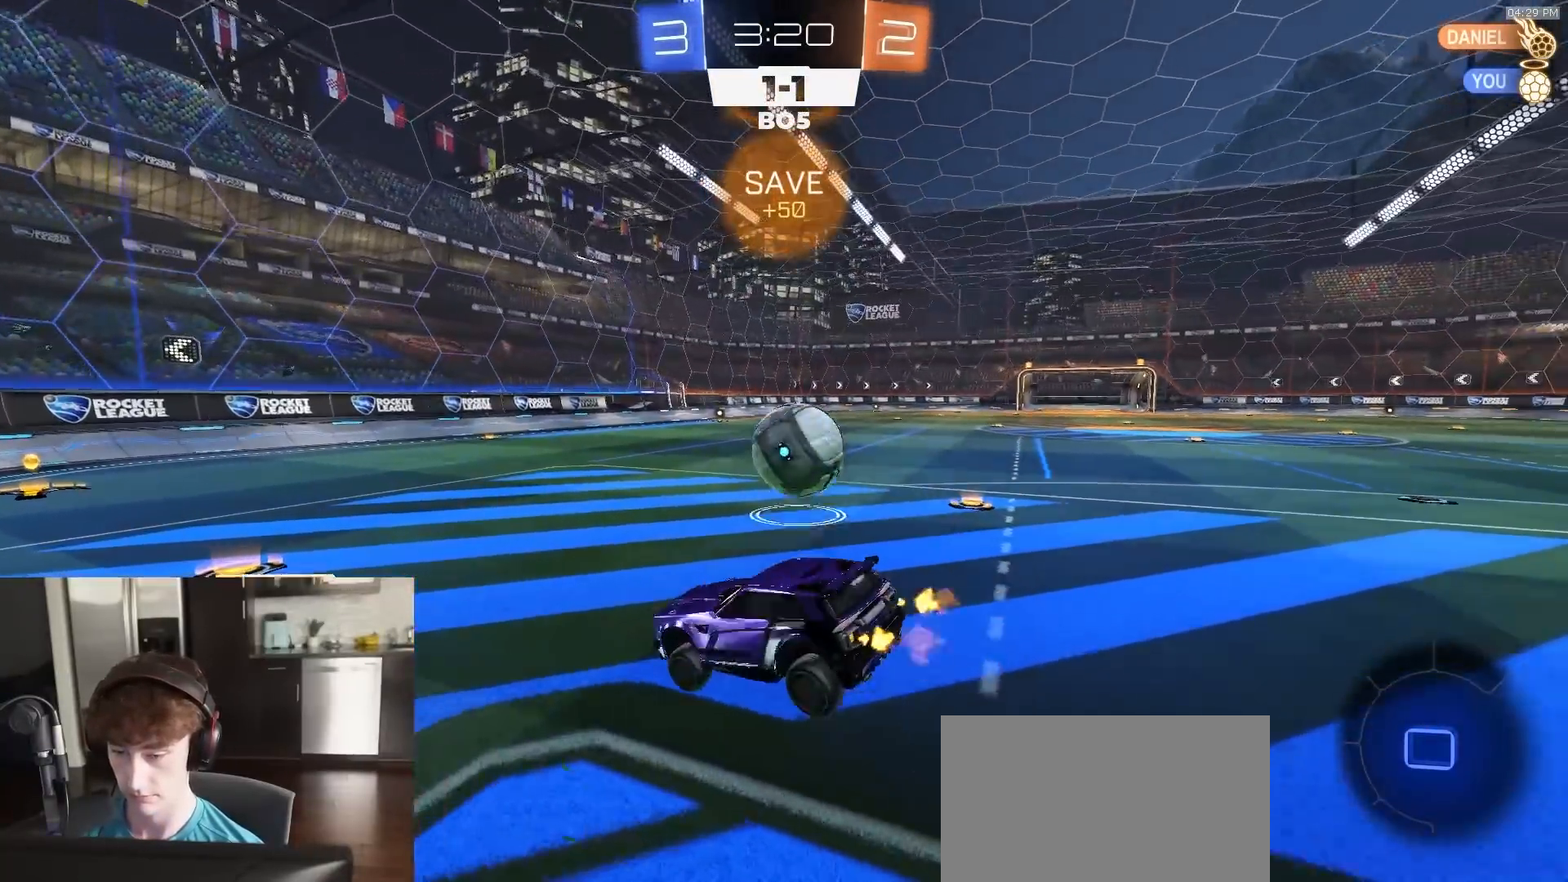
{"buttons": ["R2"], "left_stick": "right", "right_stick": "center", "events": [[233, "left_stick", "right"]]}
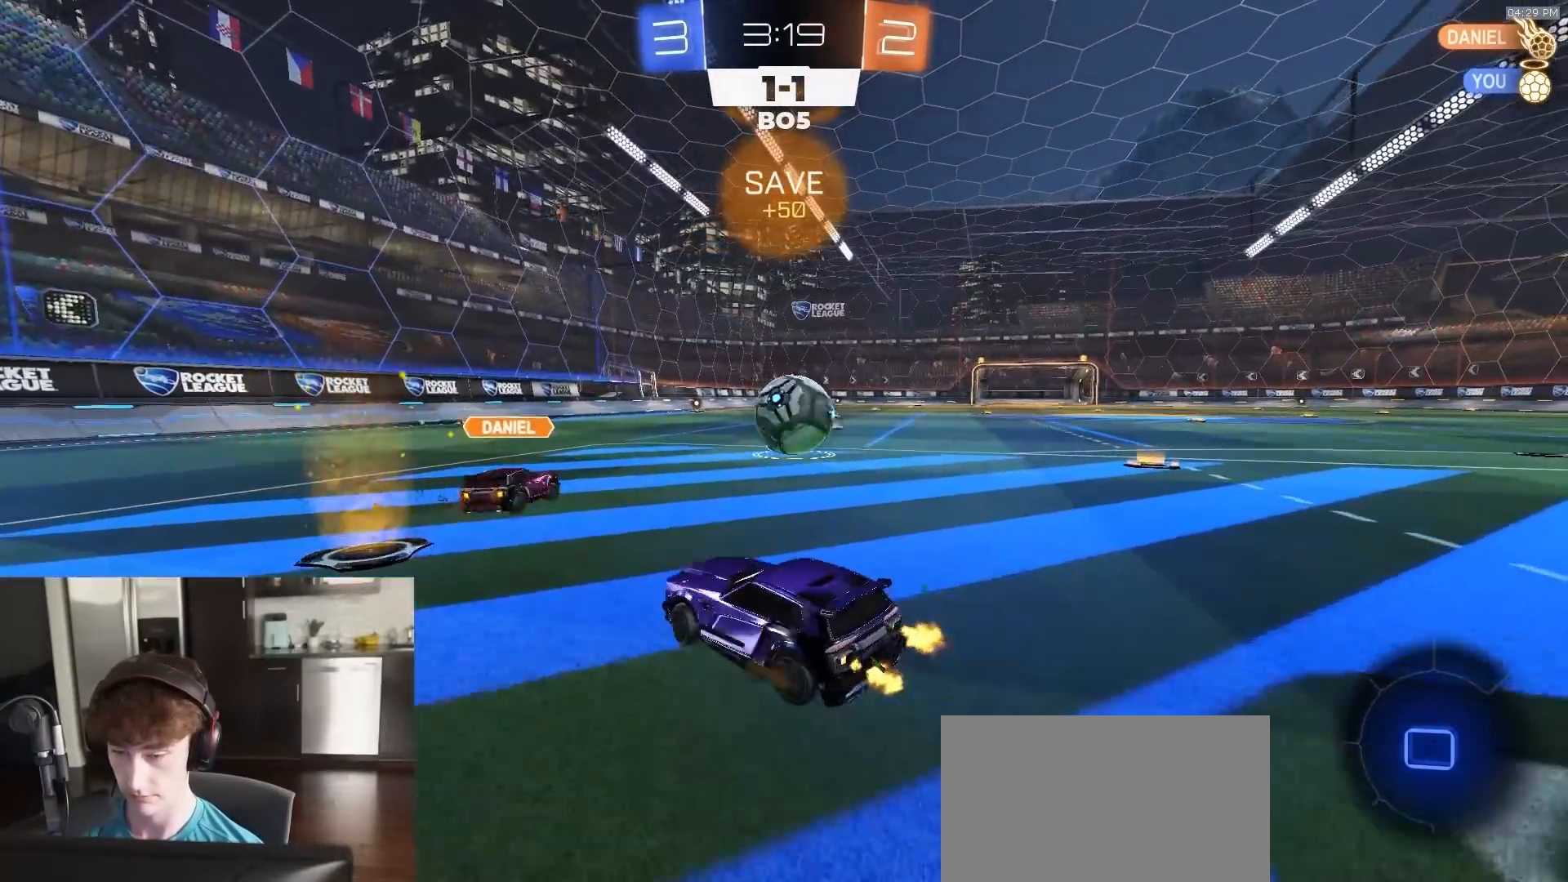
{"buttons": ["R2"], "left_stick": "left", "right_stick": "center", "events": [[50, "L1", "down"], [167, "L1", "up"], [350, "left_stick", "left"]]}
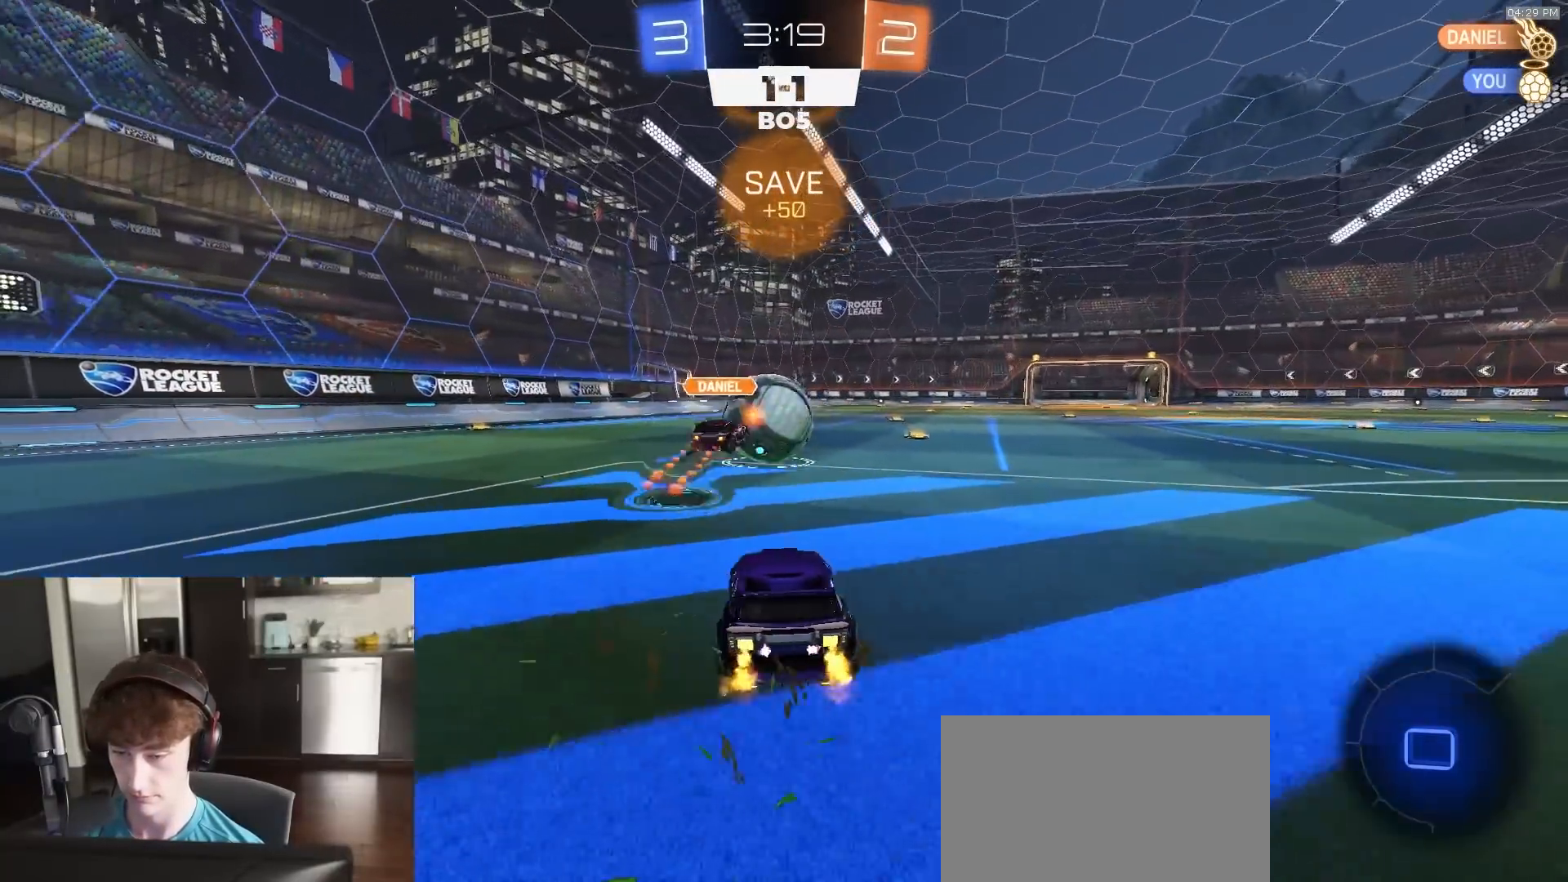
{"buttons": ["R2"], "left_stick": "left", "right_stick": "center", "events": [[300, "TRIANGLE", "down"], [367, "TRIANGLE", "up"]]}
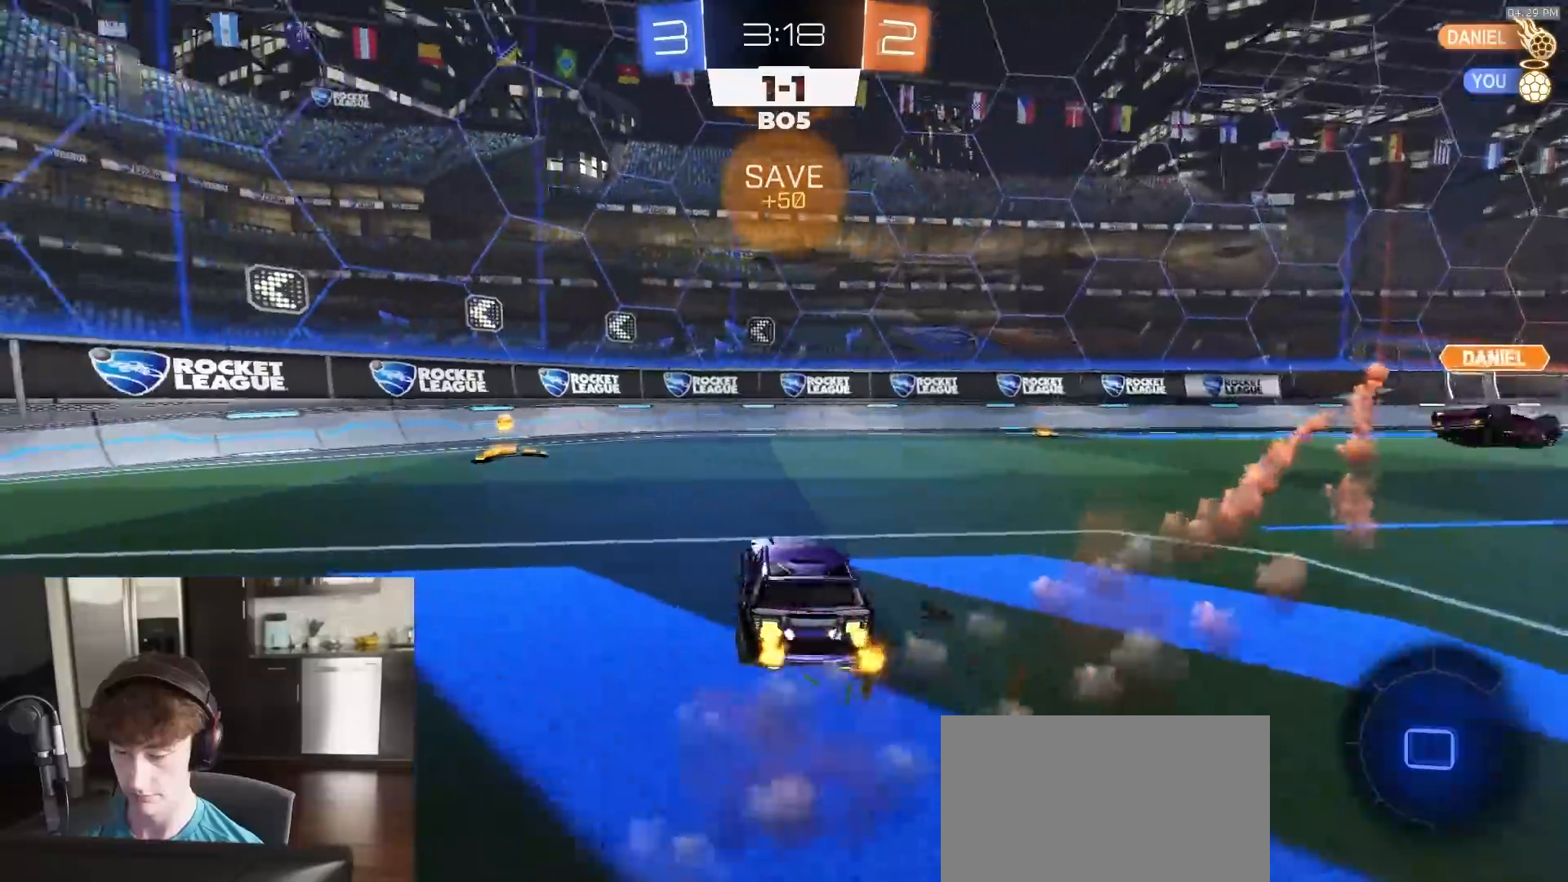
{"buttons": ["TRIANGLE", "R1", "R2"], "left_stick": "right", "right_stick": "center", "events": [[50, "R1", "down"], [250, "left_stick", "center"], [433, "TRIANGLE", "down"], [483, "left_stick", "right"]]}
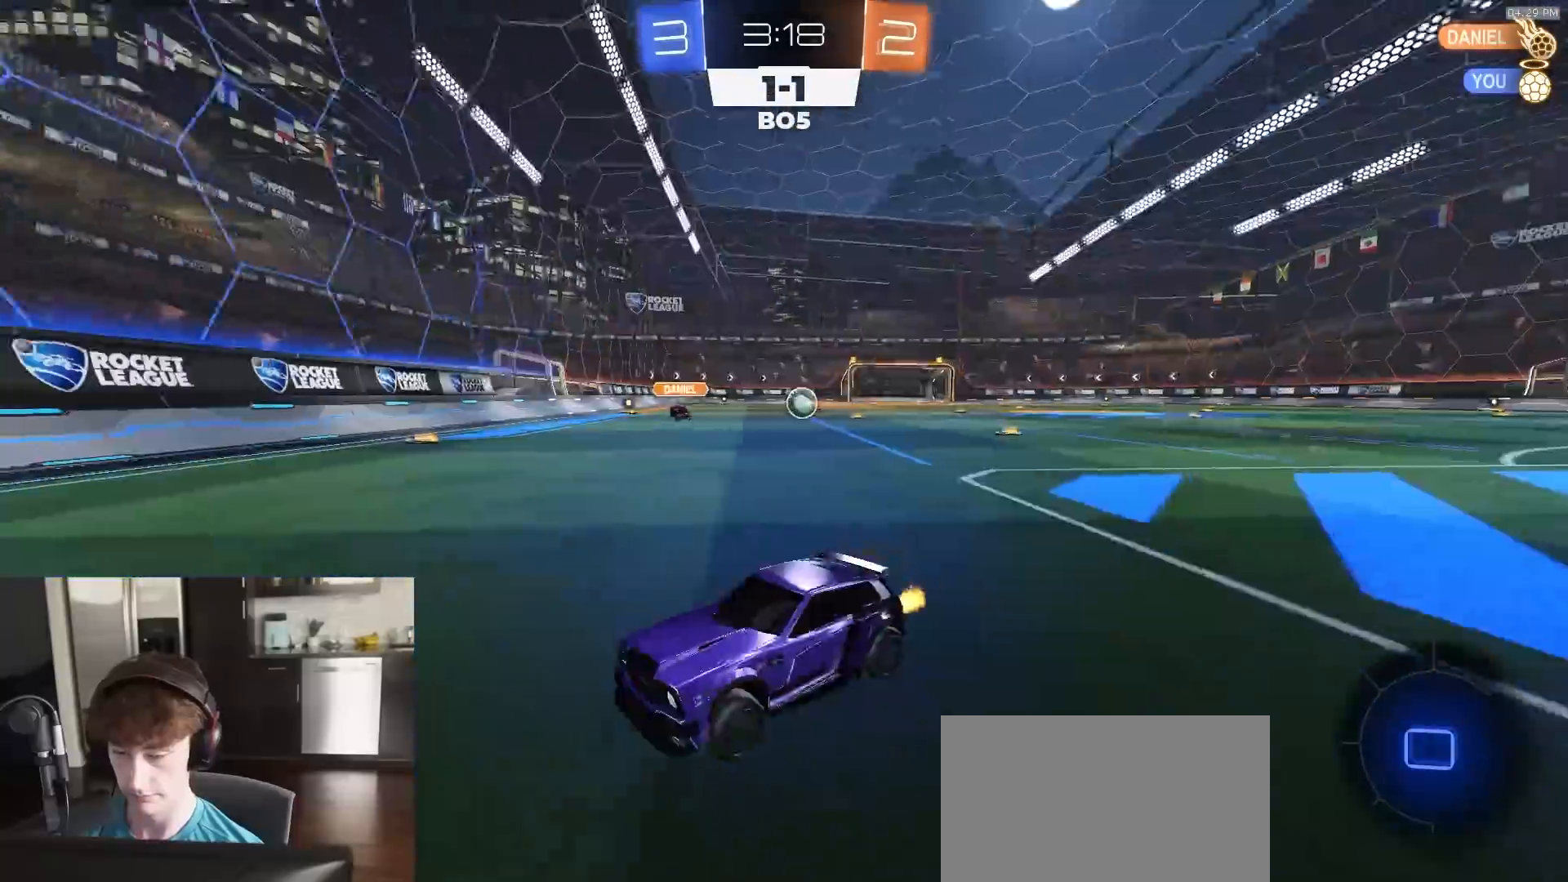
{"buttons": ["R1", "R2"], "left_stick": "right", "right_stick": "center", "events": [[17, "TRIANGLE", "up"], [50, "L1", "down"], [200, "L1", "up"]]}
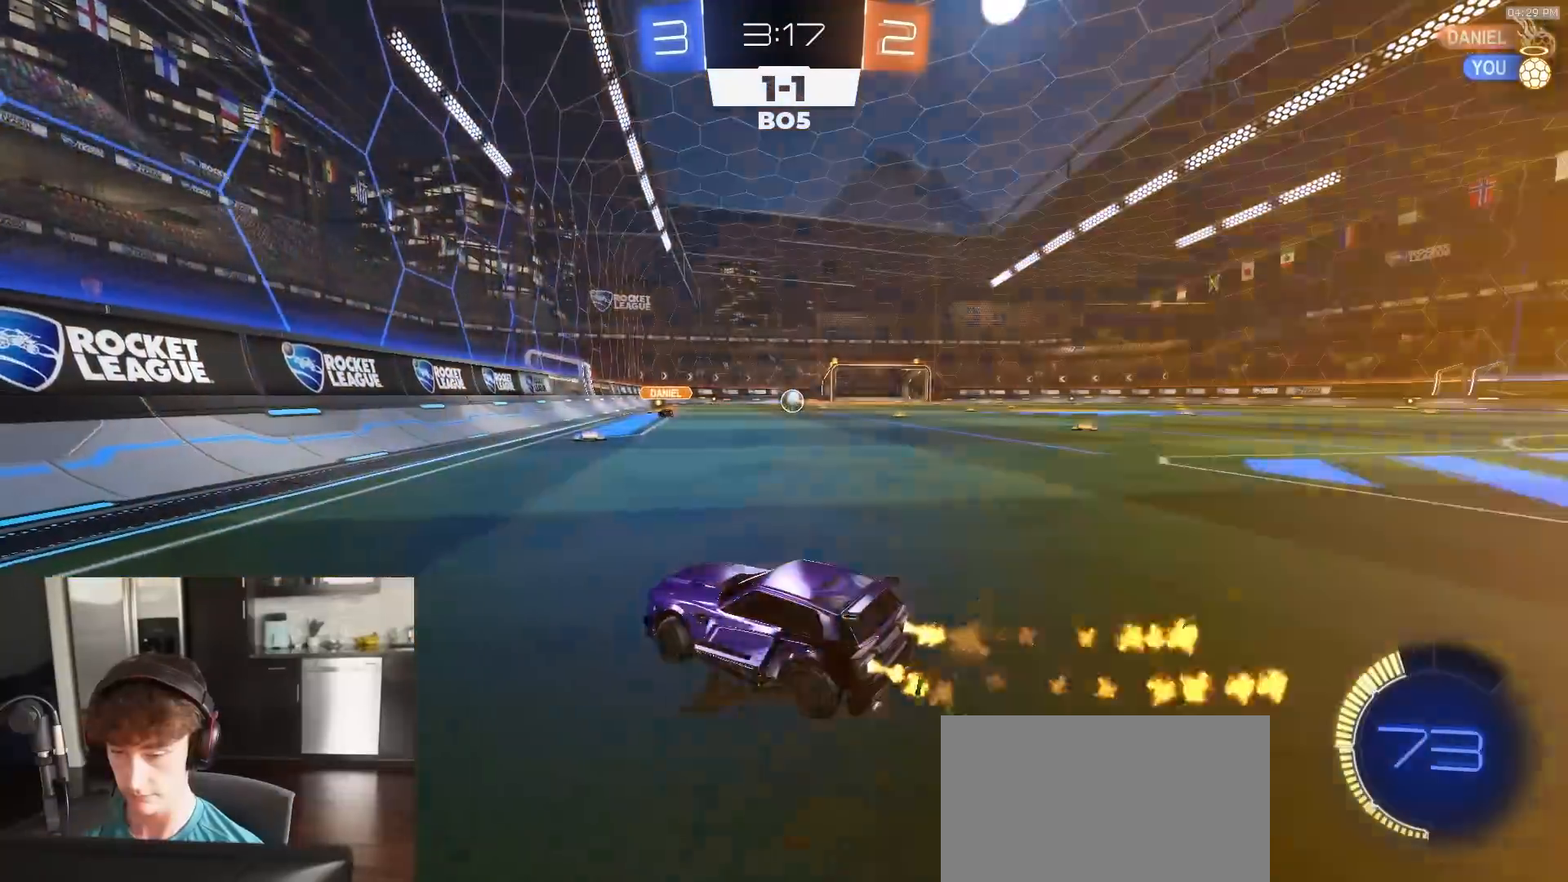
{"buttons": ["L1", "R1", "R2"], "left_stick": "down-right", "right_stick": "center", "events": [[233, "CROSS", "down"], [267, "L1", "down"], [283, "CROSS", "up"], [317, "CROSS", "down"], [350, "left_stick", "down-right"], [483, "CROSS", "up"]]}
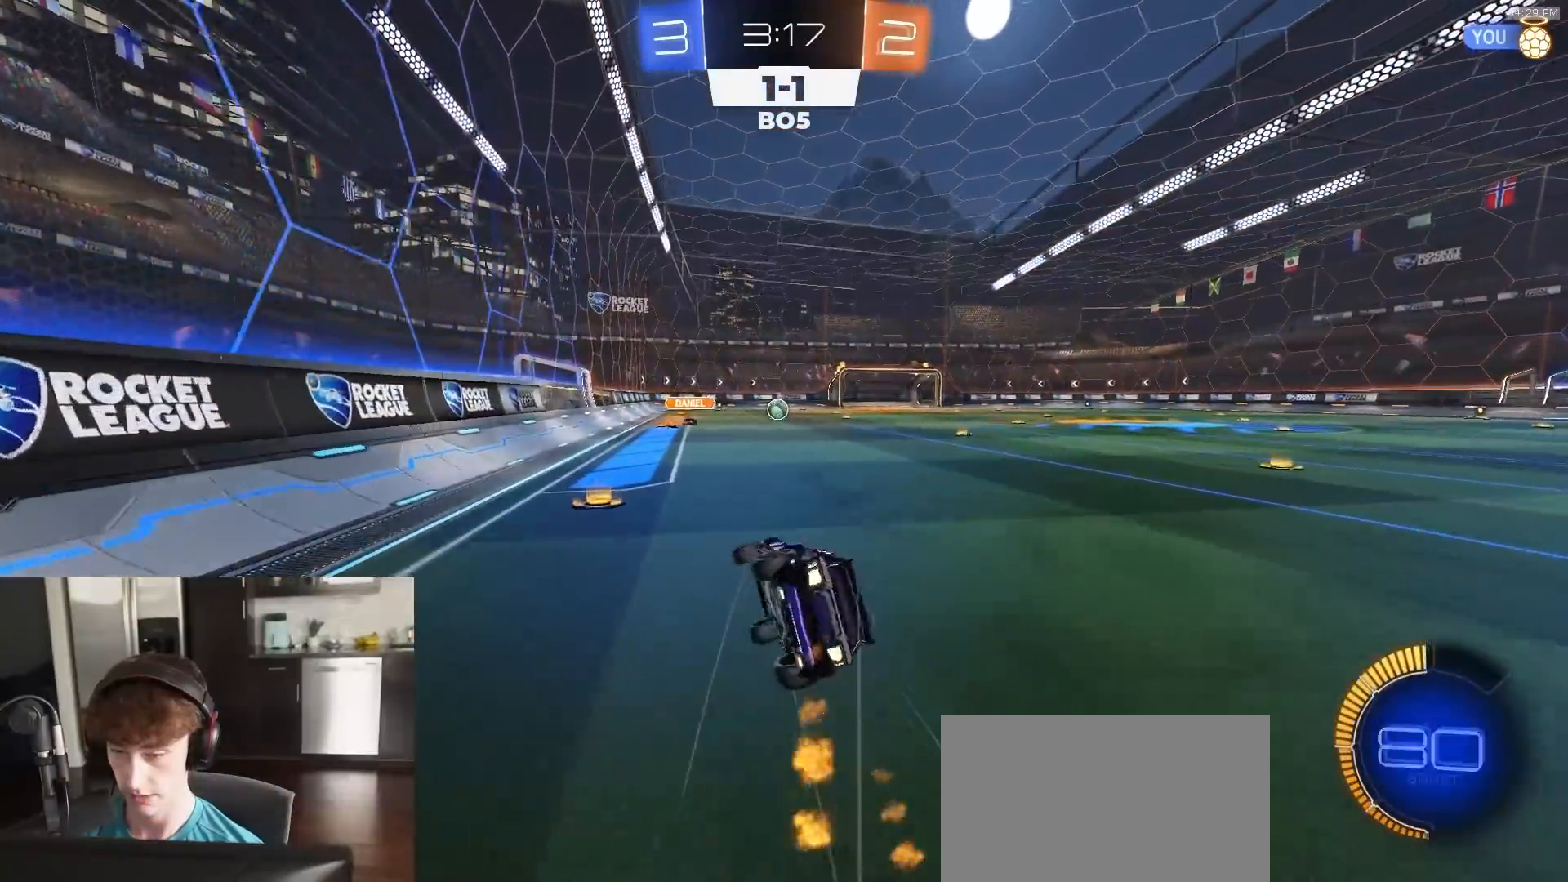
{"buttons": ["L1", "R2"], "left_stick": "down-right", "right_stick": "center", "events": [[350, "R1", "up"]]}
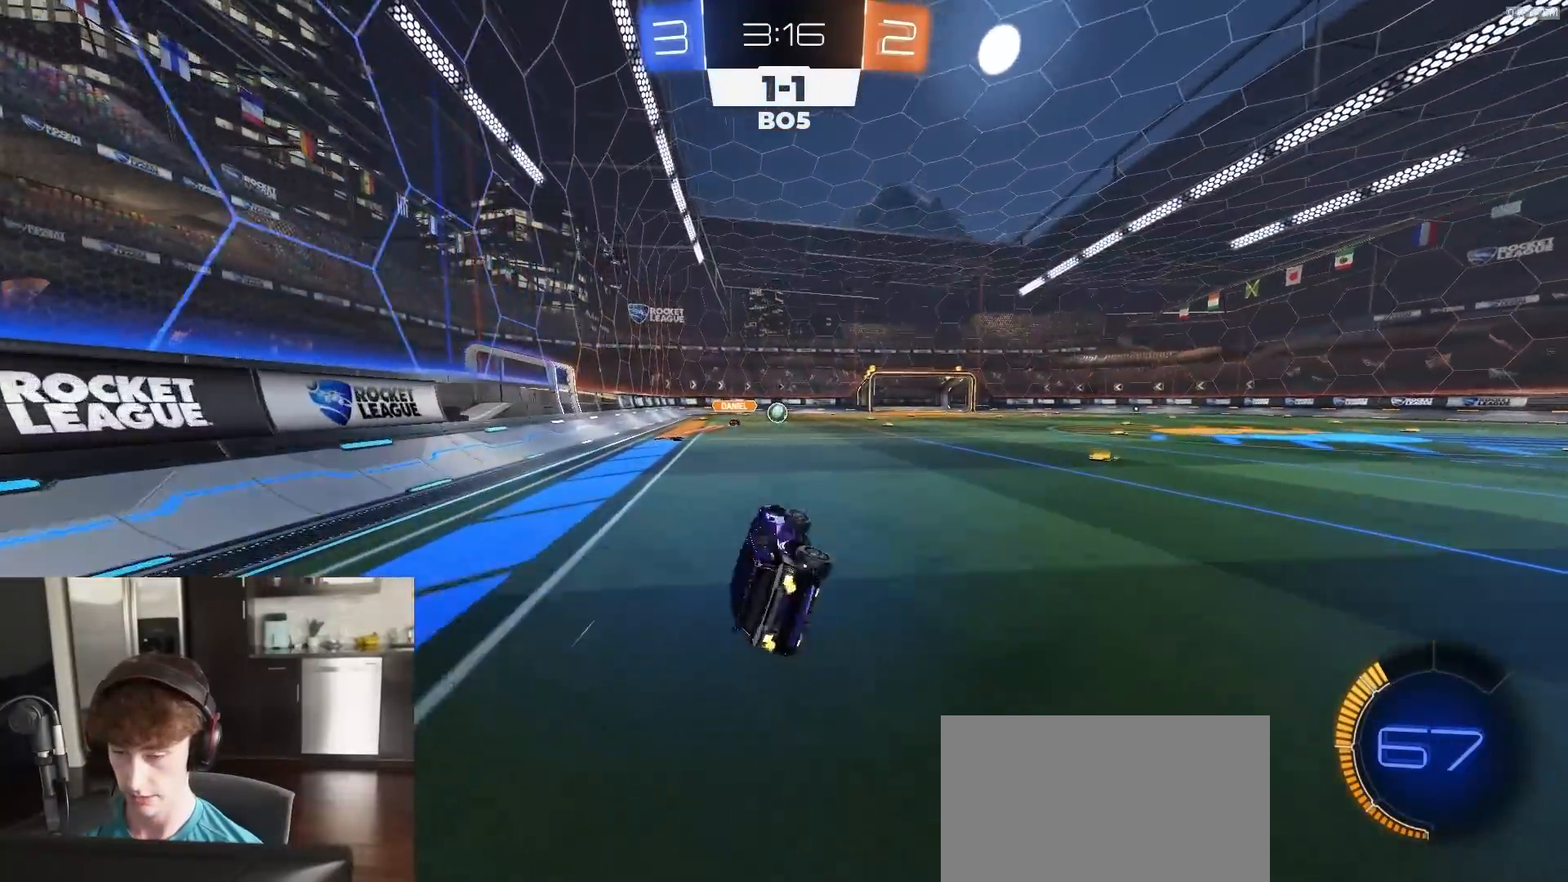
{"buttons": ["R2"], "left_stick": "center", "right_stick": "center", "events": [[33, "L1", "up"], [50, "left_stick", "center"]]}
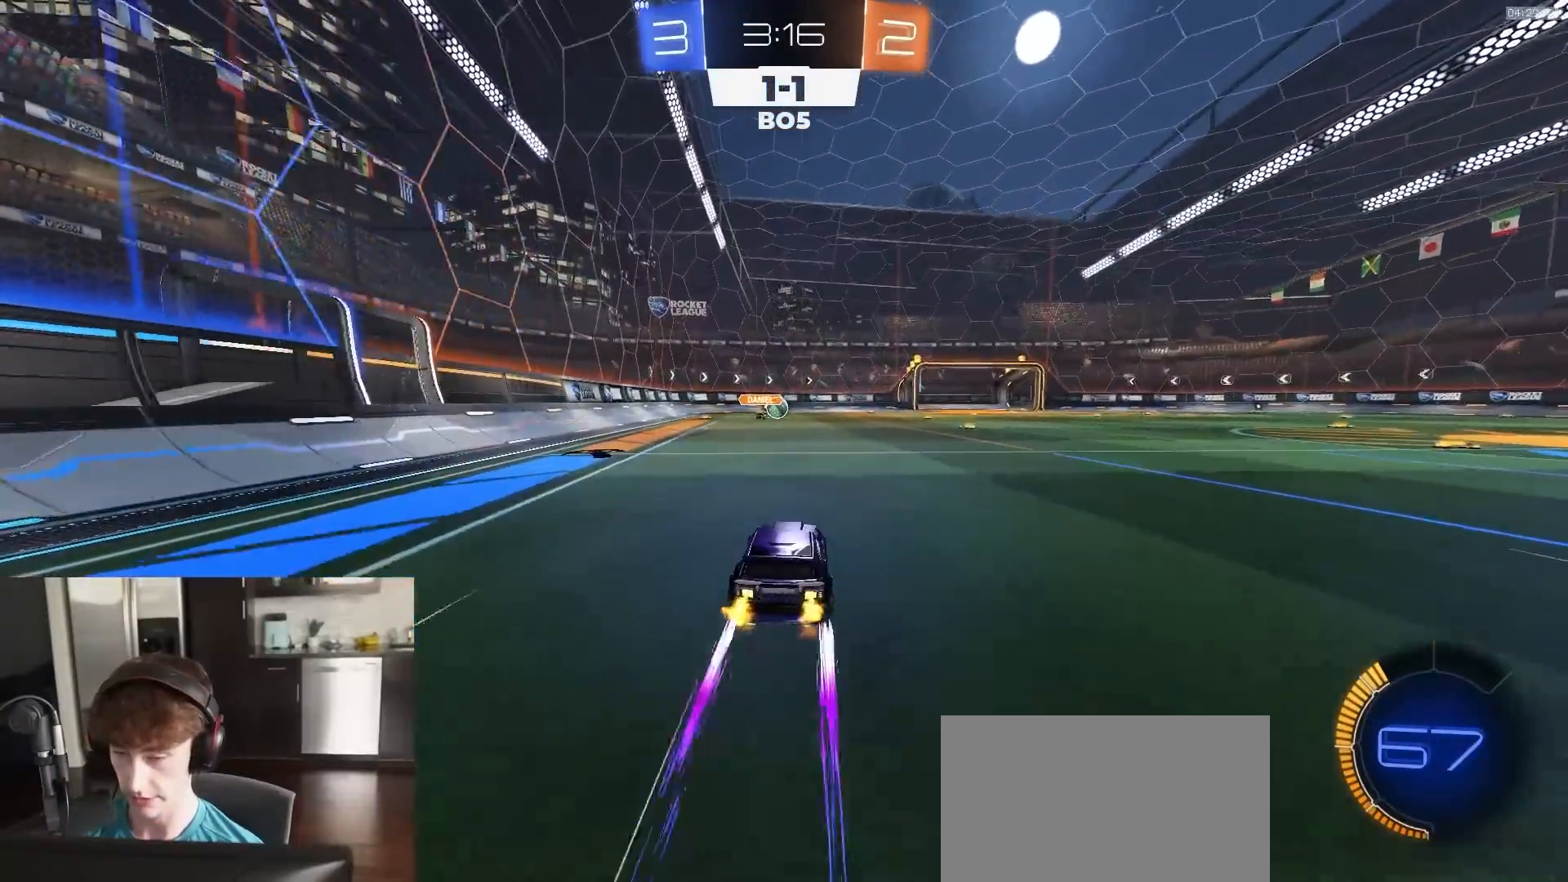
{"buttons": [], "left_stick": "center", "right_stick": "center", "events": [[150, "left_stick", "right"], [400, "left_stick", "center"], [483, "R2", "up"]]}
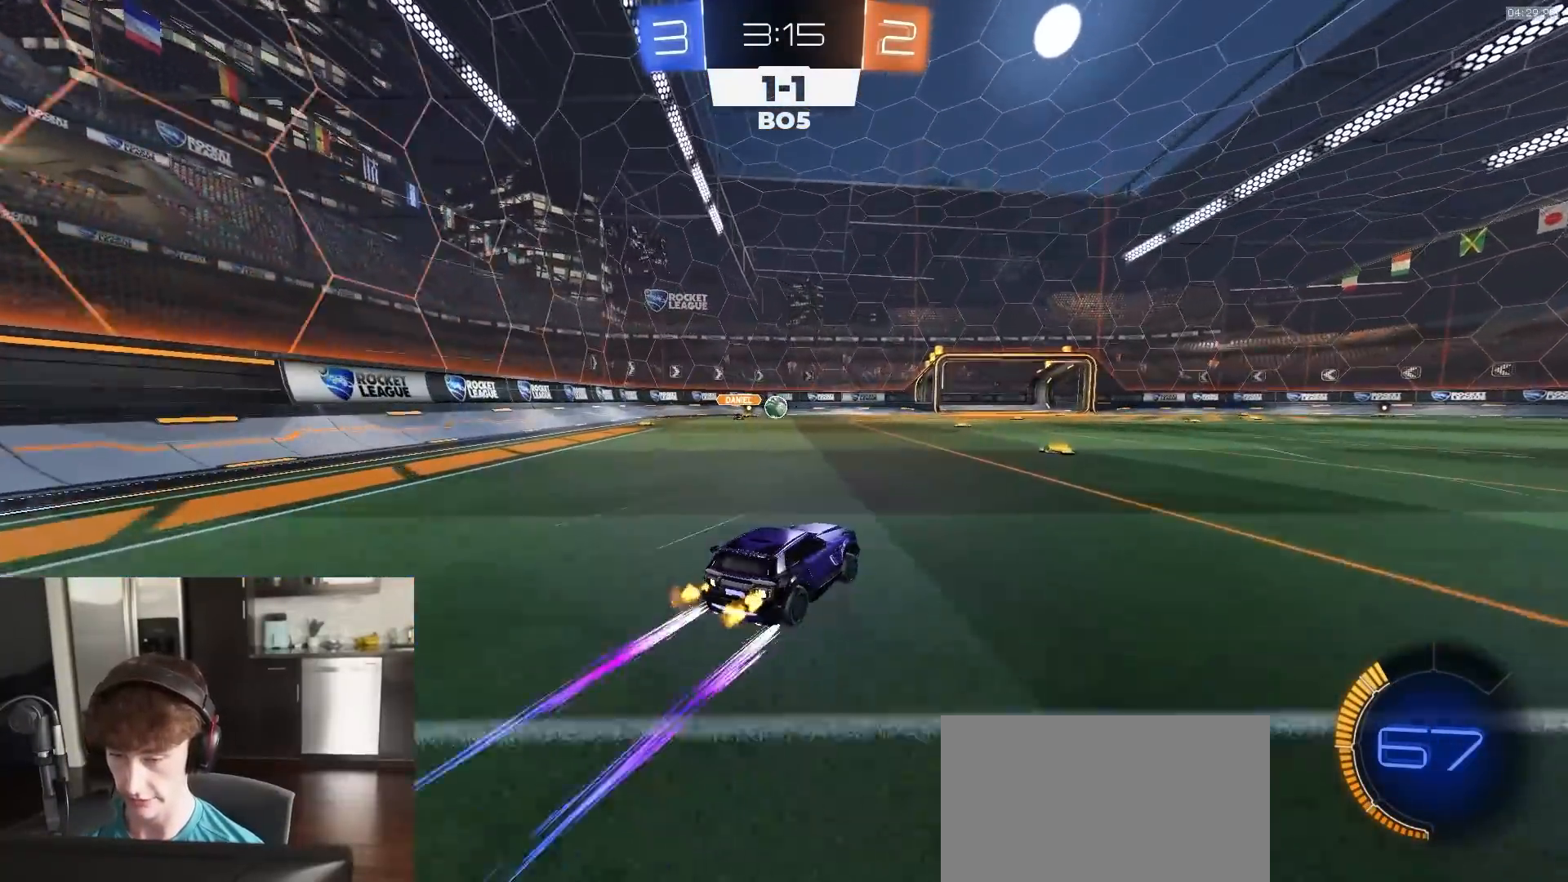
{"buttons": ["R2"], "left_stick": "left", "right_stick": "center", "events": [[167, "R2", "down"], [333, "left_stick", "left"]]}
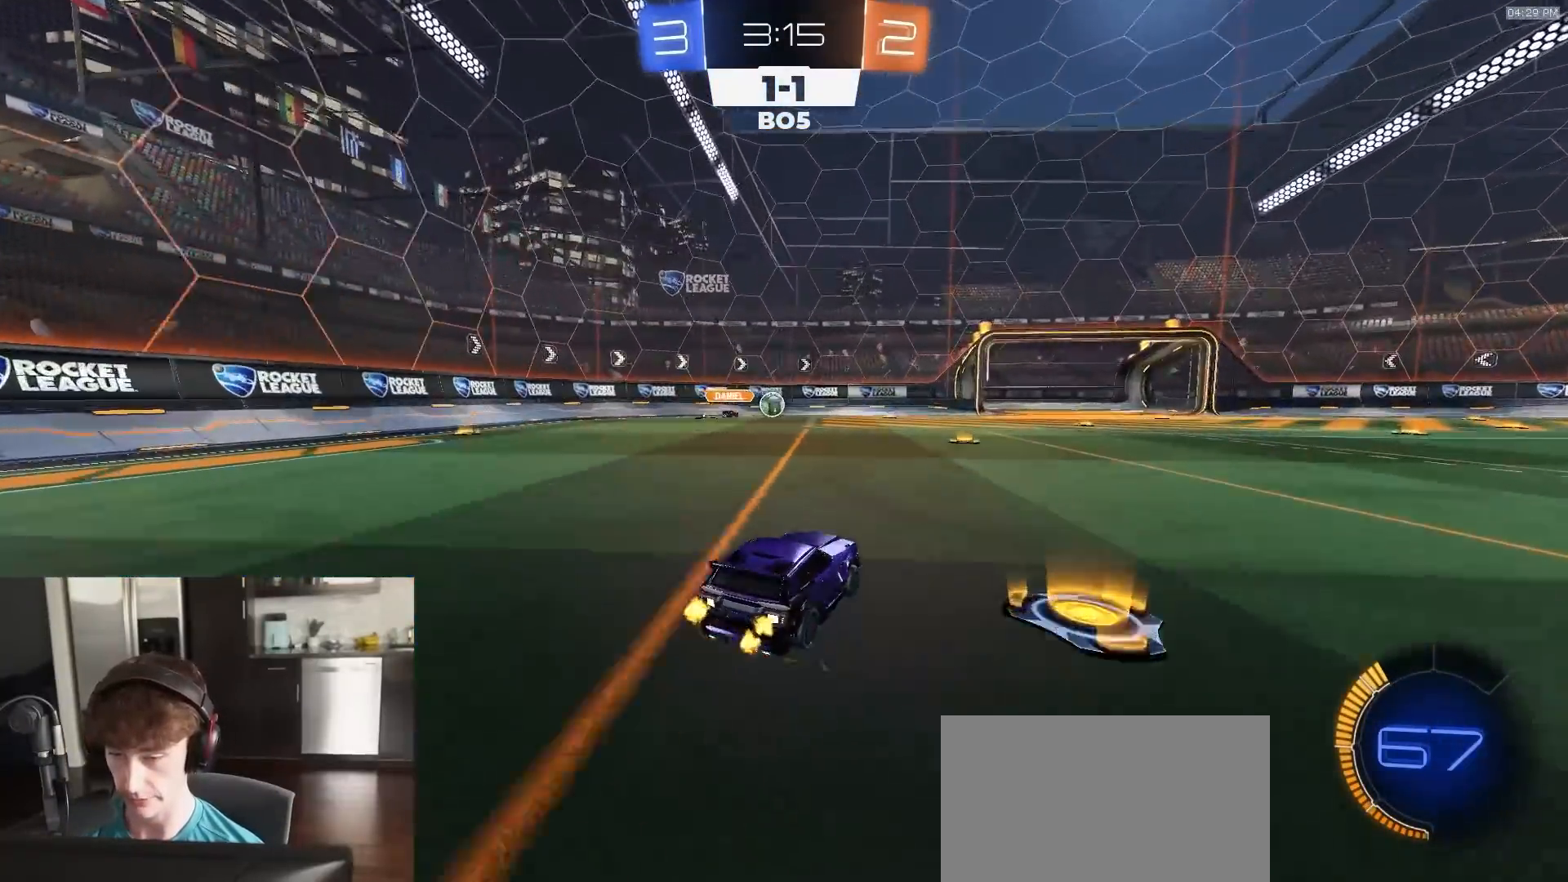
{"buttons": ["R2"], "left_stick": "center", "right_stick": "center", "events": [[33, "left_stick", "center"], [400, "left_stick", "right"], [500, "left_stick", "center"]]}
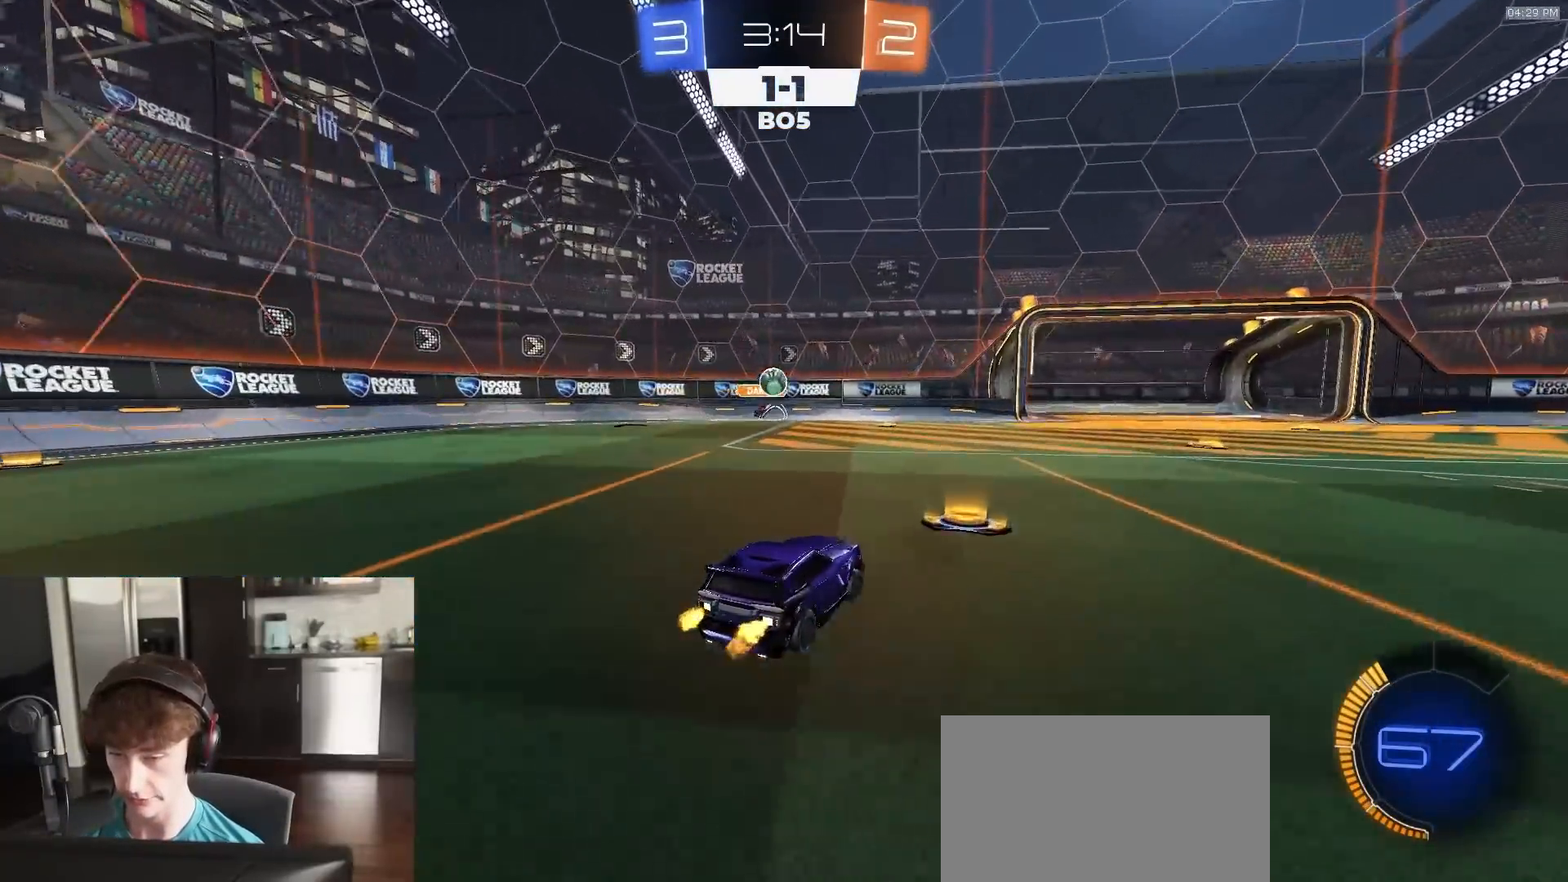
{"buttons": ["R2"], "left_stick": "right", "right_stick": "center", "events": [[250, "left_stick", "right"], [383, "L1", "down"], [483, "L1", "up"]]}
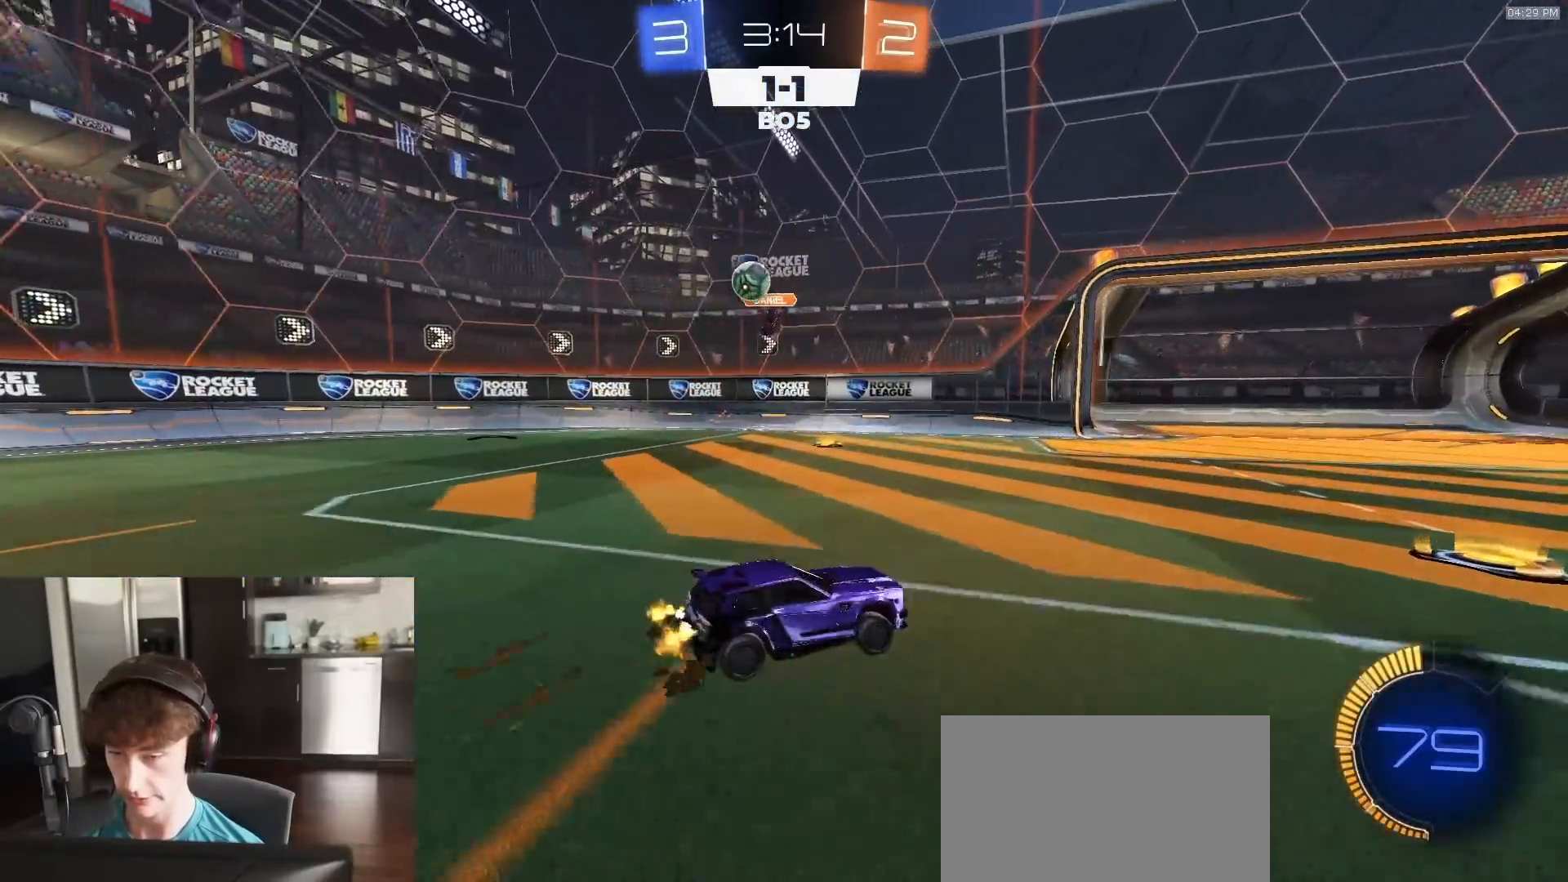
{"buttons": ["R2"], "left_stick": "right", "right_stick": "center", "events": []}
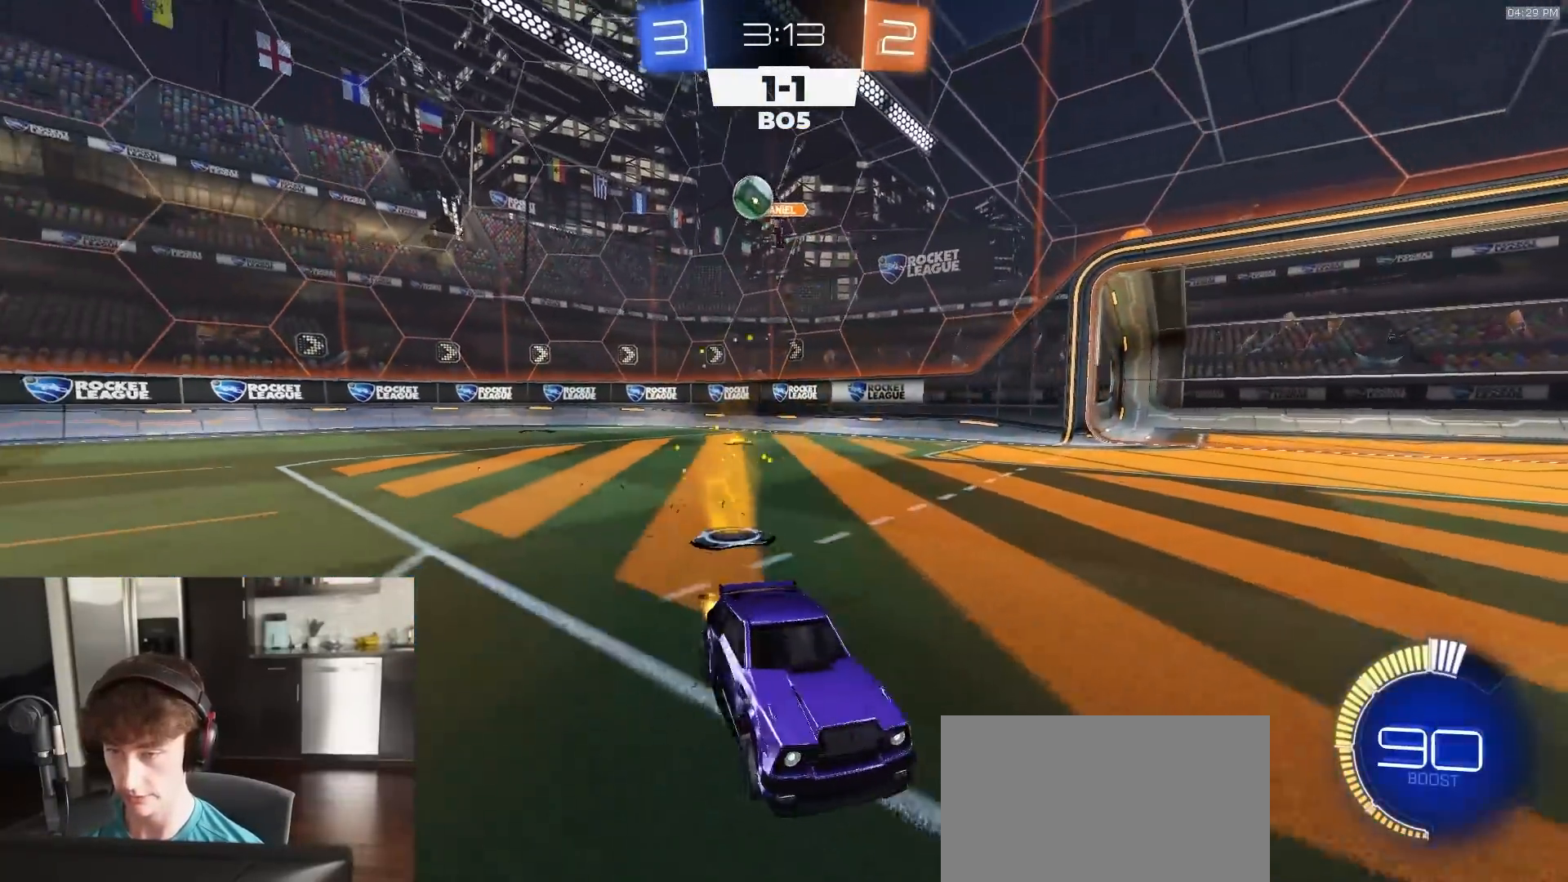
{"buttons": ["R2"], "left_stick": "right", "right_stick": "center", "events": [[67, "left_stick", "center"], [333, "left_stick", "right"], [433, "L1", "down"], [500, "L1", "up"]]}